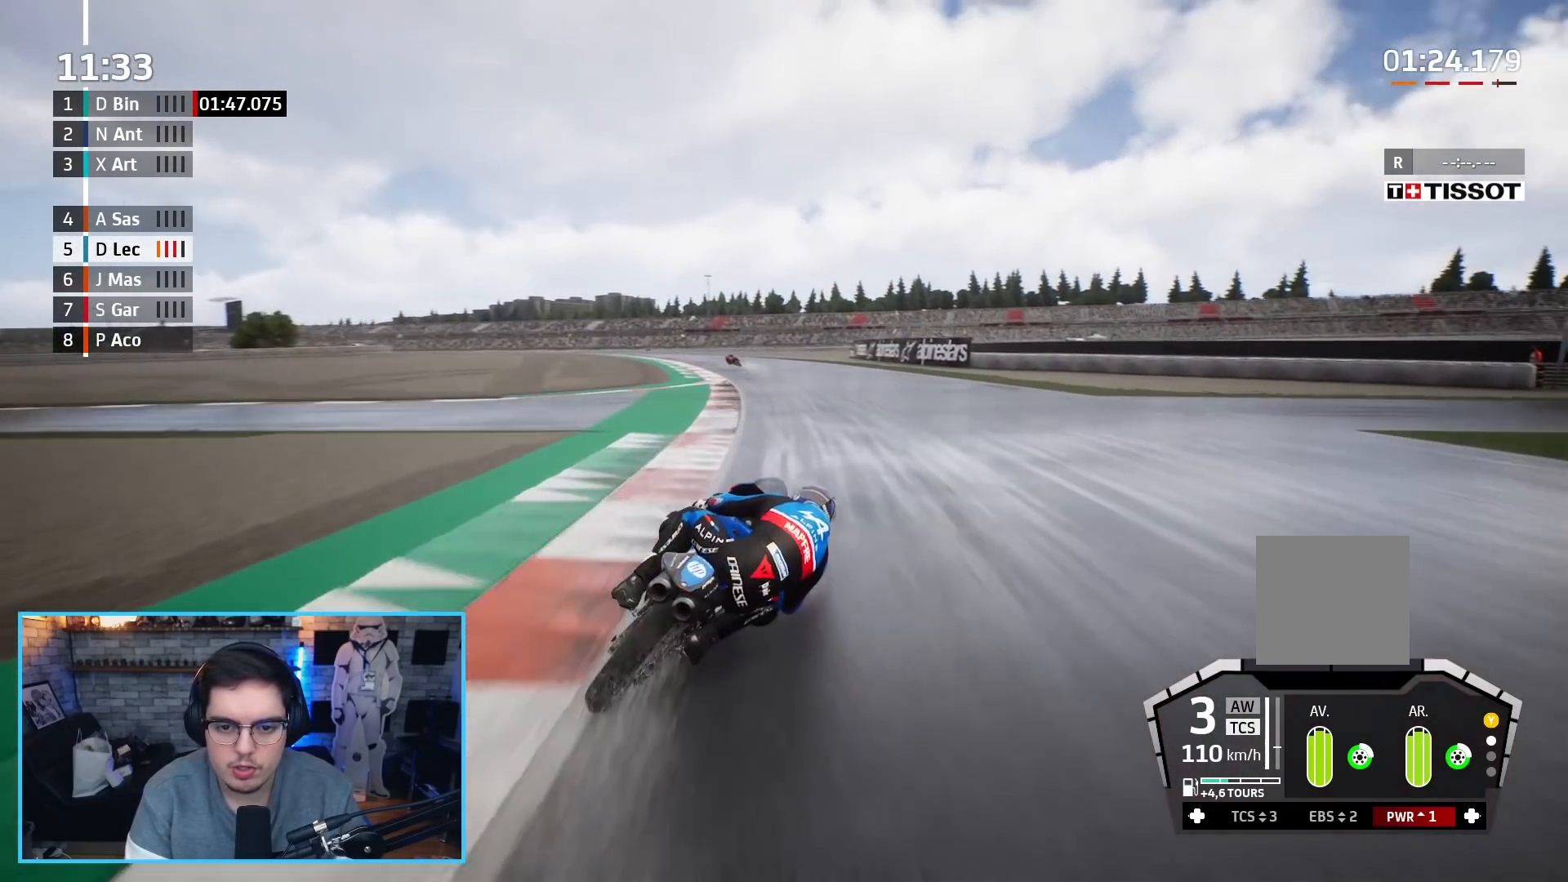
Gameplay with a controller (Xbox layout); each line is a JSON object with the inputs held at the frame after it. "events" lists button and stick changes between this image and that frame as [ms after this image, input, new state], when the widget could be followed in between.
{"buttons": ["R2", "L3"], "left_stick": "left", "right_stick": "center", "events": []}
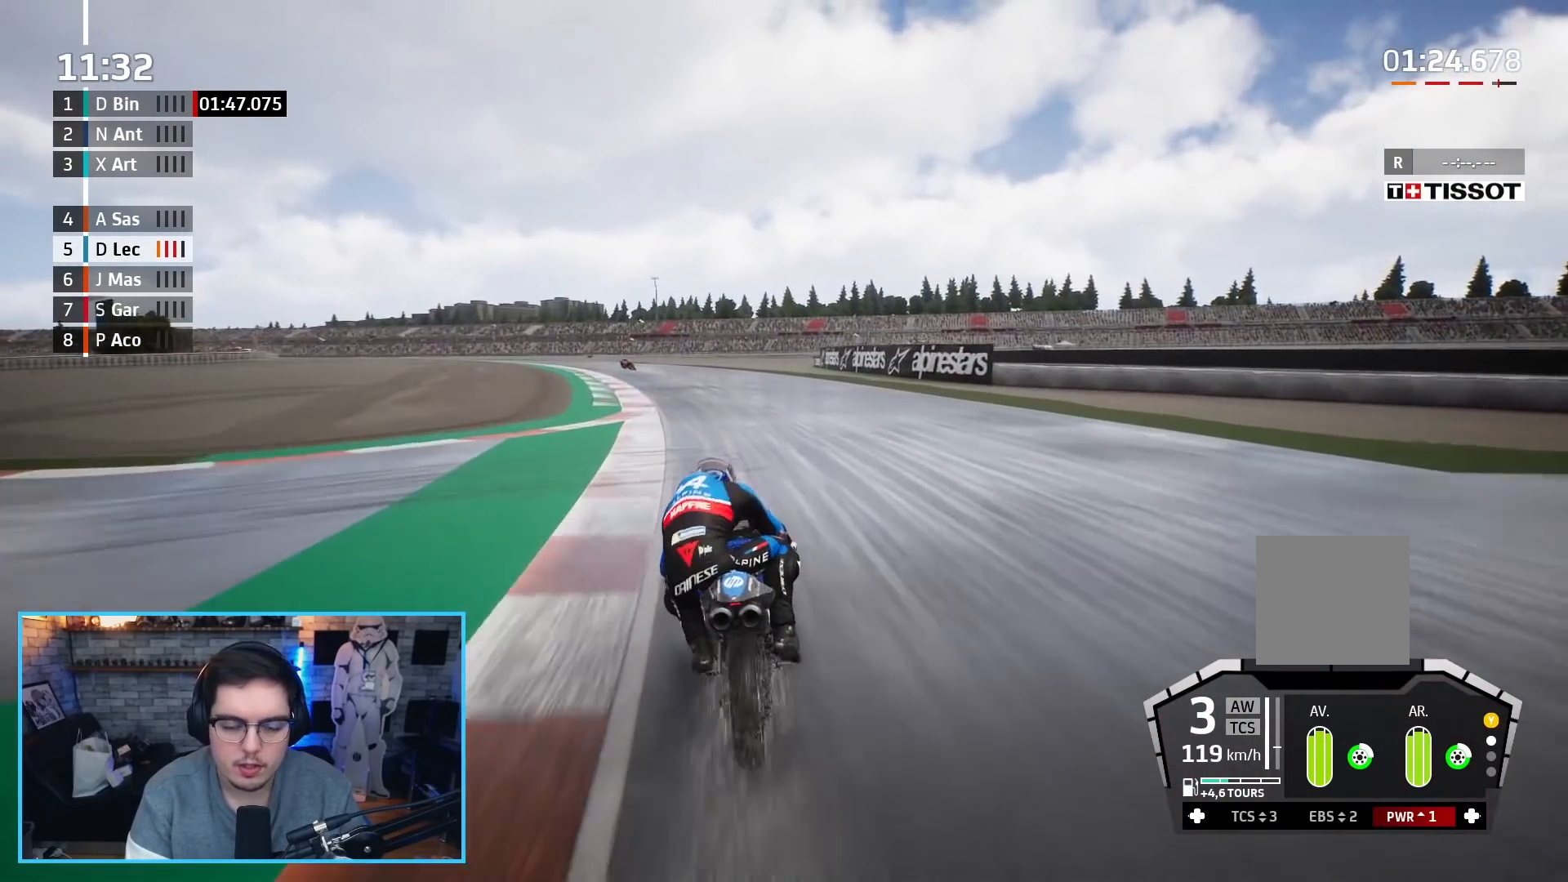
{"buttons": ["R2"], "left_stick": "up-left", "right_stick": "center", "events": [[83, "left_stick", "up-left"], [150, "L3", "up"]]}
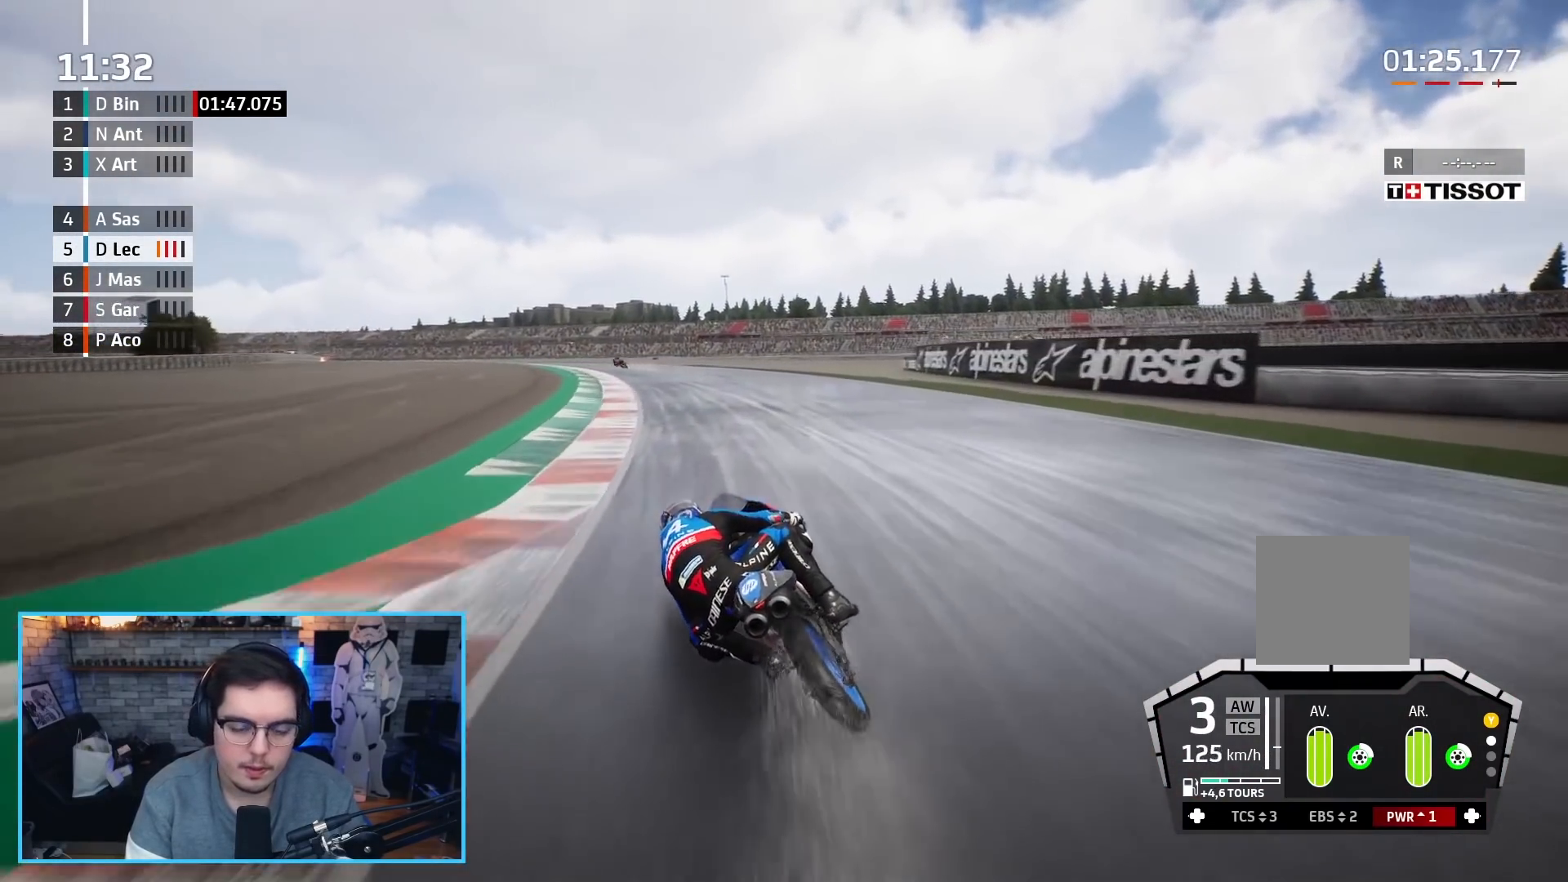
{"buttons": ["R2"], "left_stick": "up-left", "right_stick": "center", "events": []}
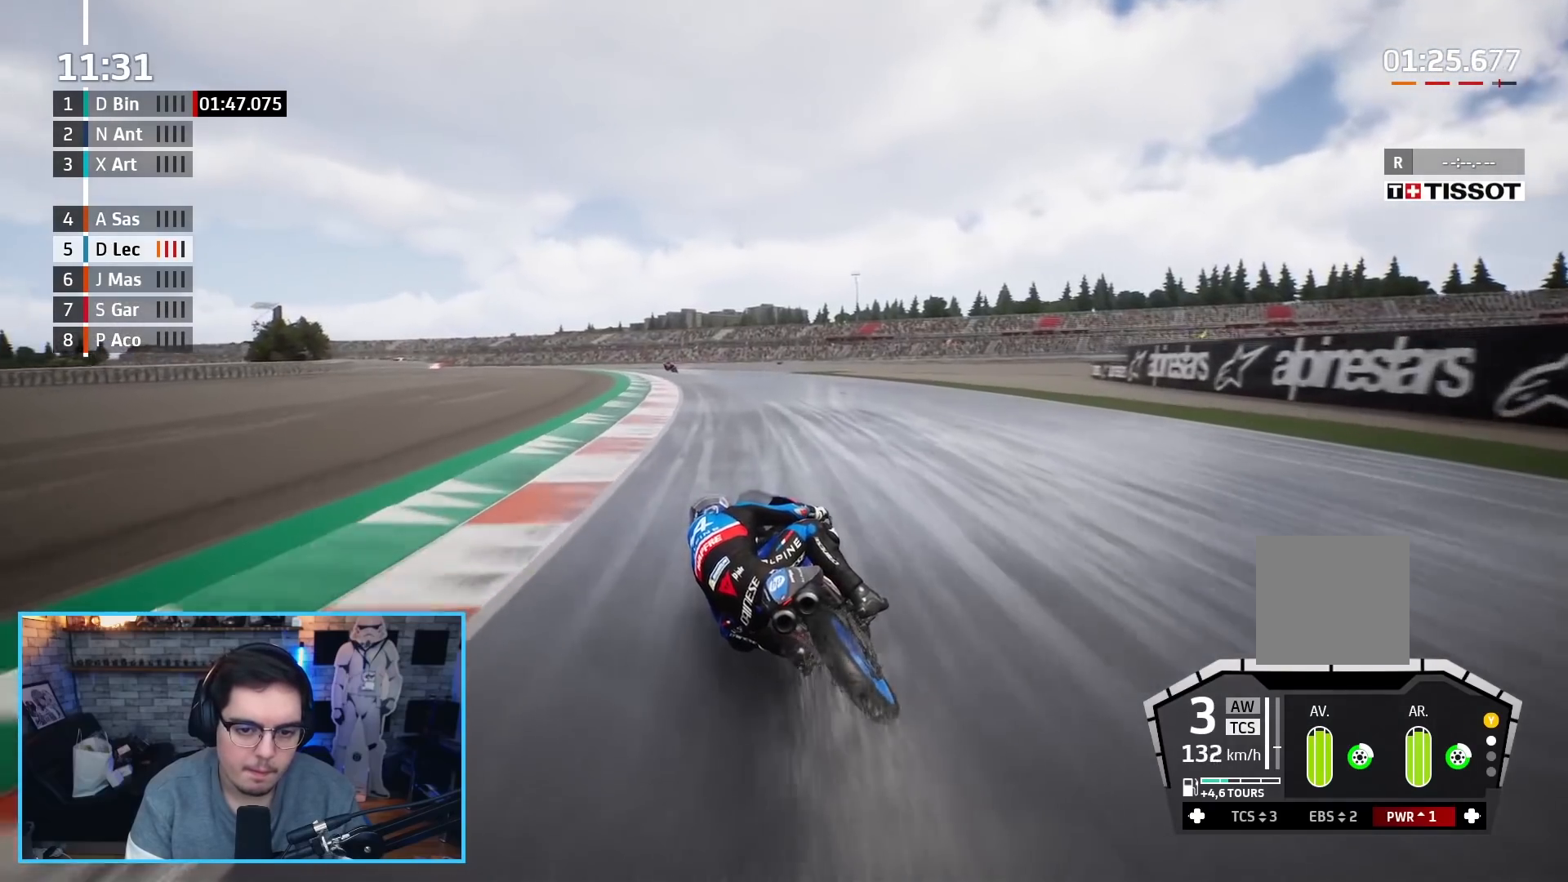
{"buttons": ["R2"], "left_stick": "up-left", "right_stick": "center", "events": []}
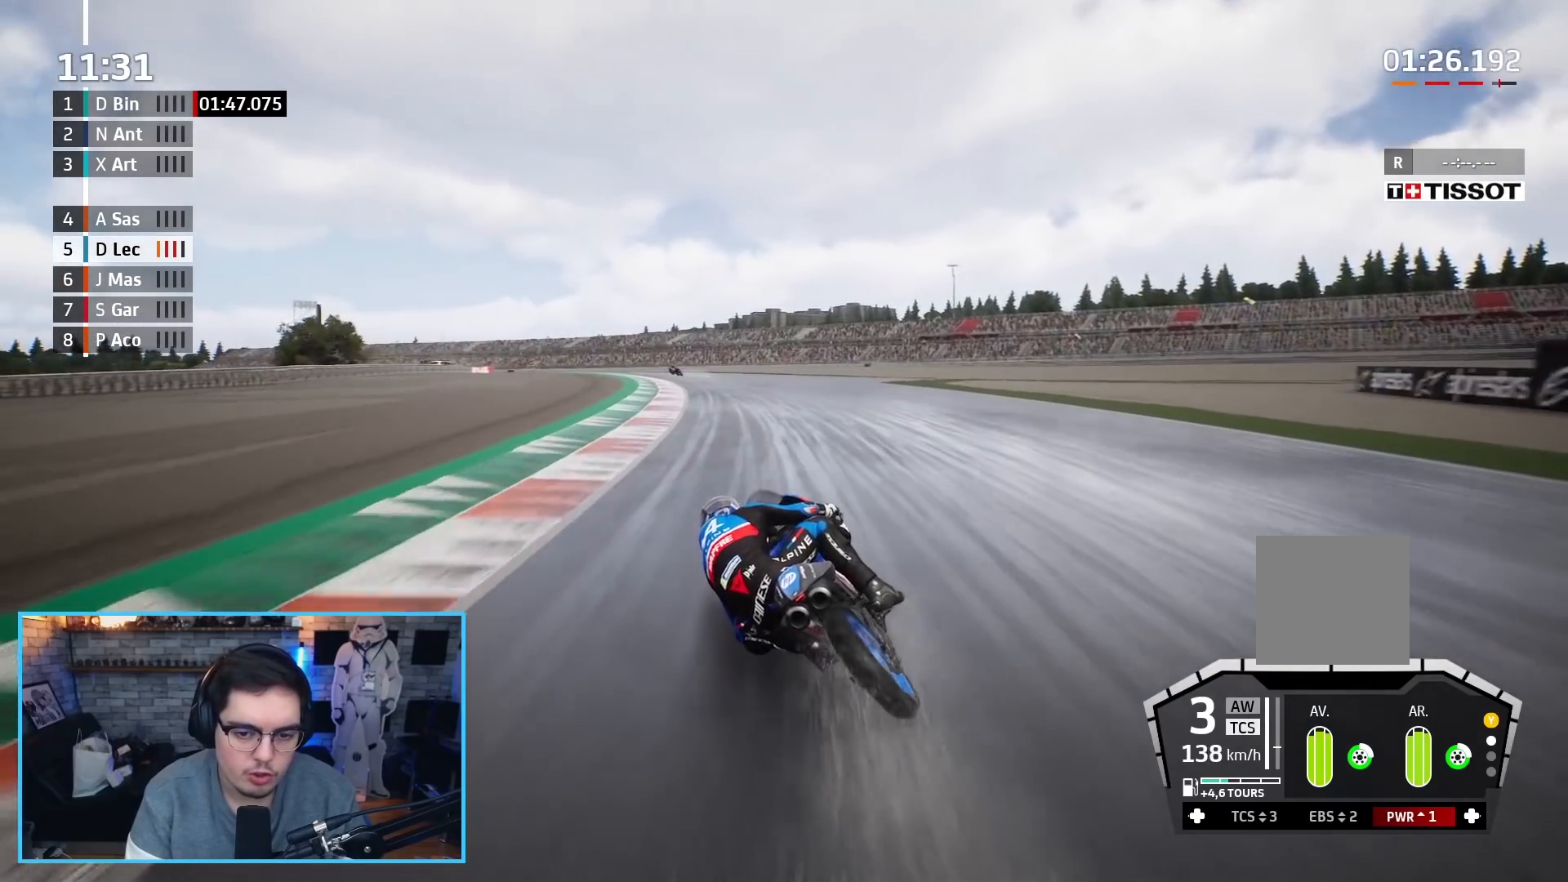
{"buttons": ["R2"], "left_stick": "up-left", "right_stick": "center", "events": [[233, "B", "down"], [367, "B", "up"]]}
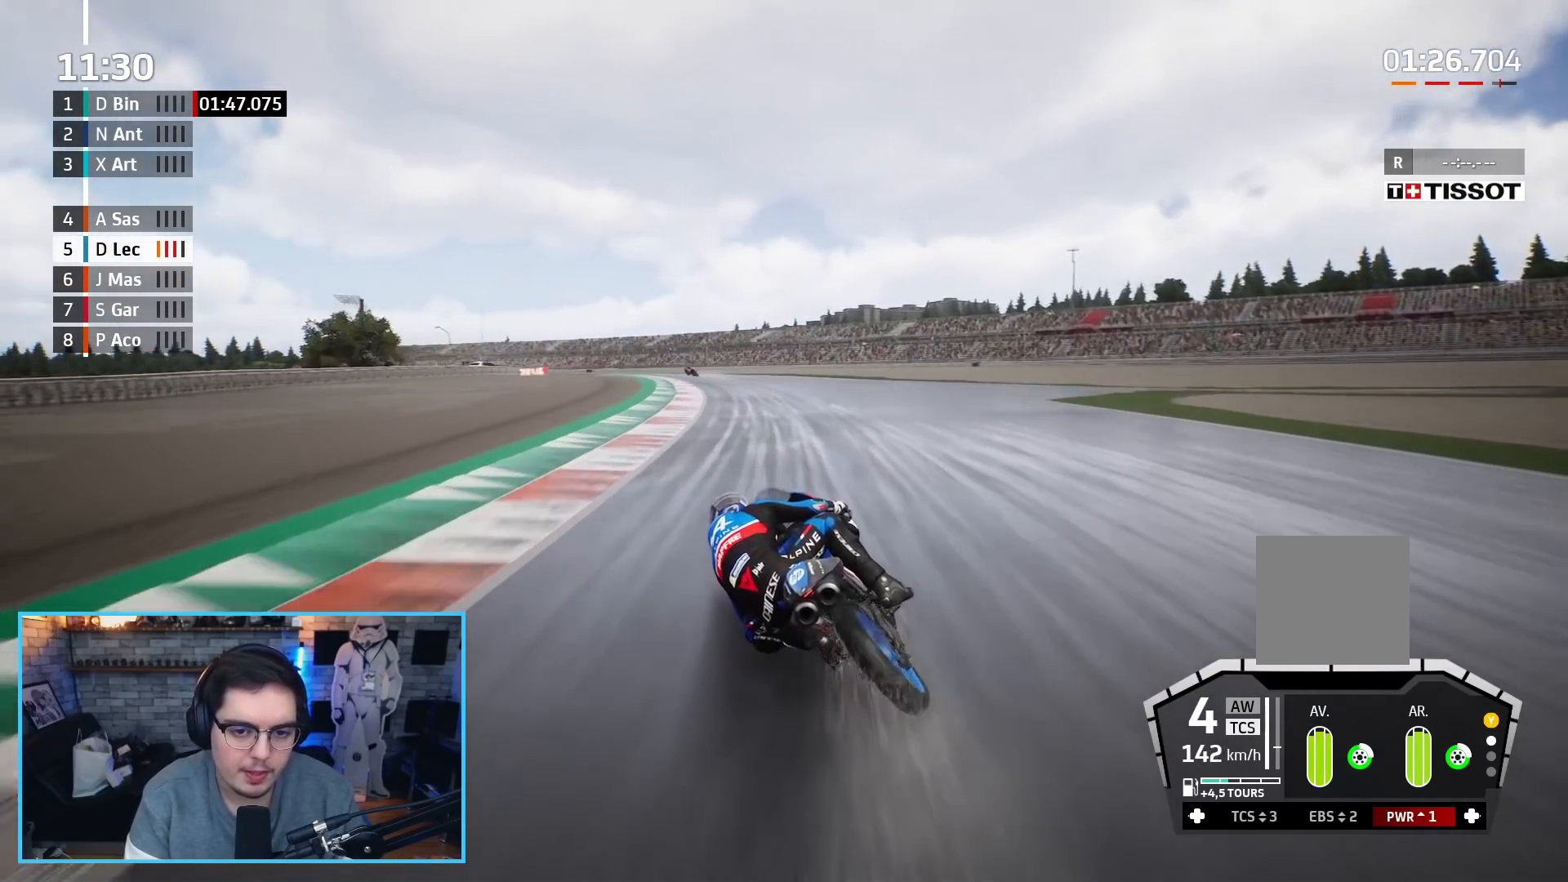
{"buttons": ["R2"], "left_stick": "up-left", "right_stick": "center", "events": []}
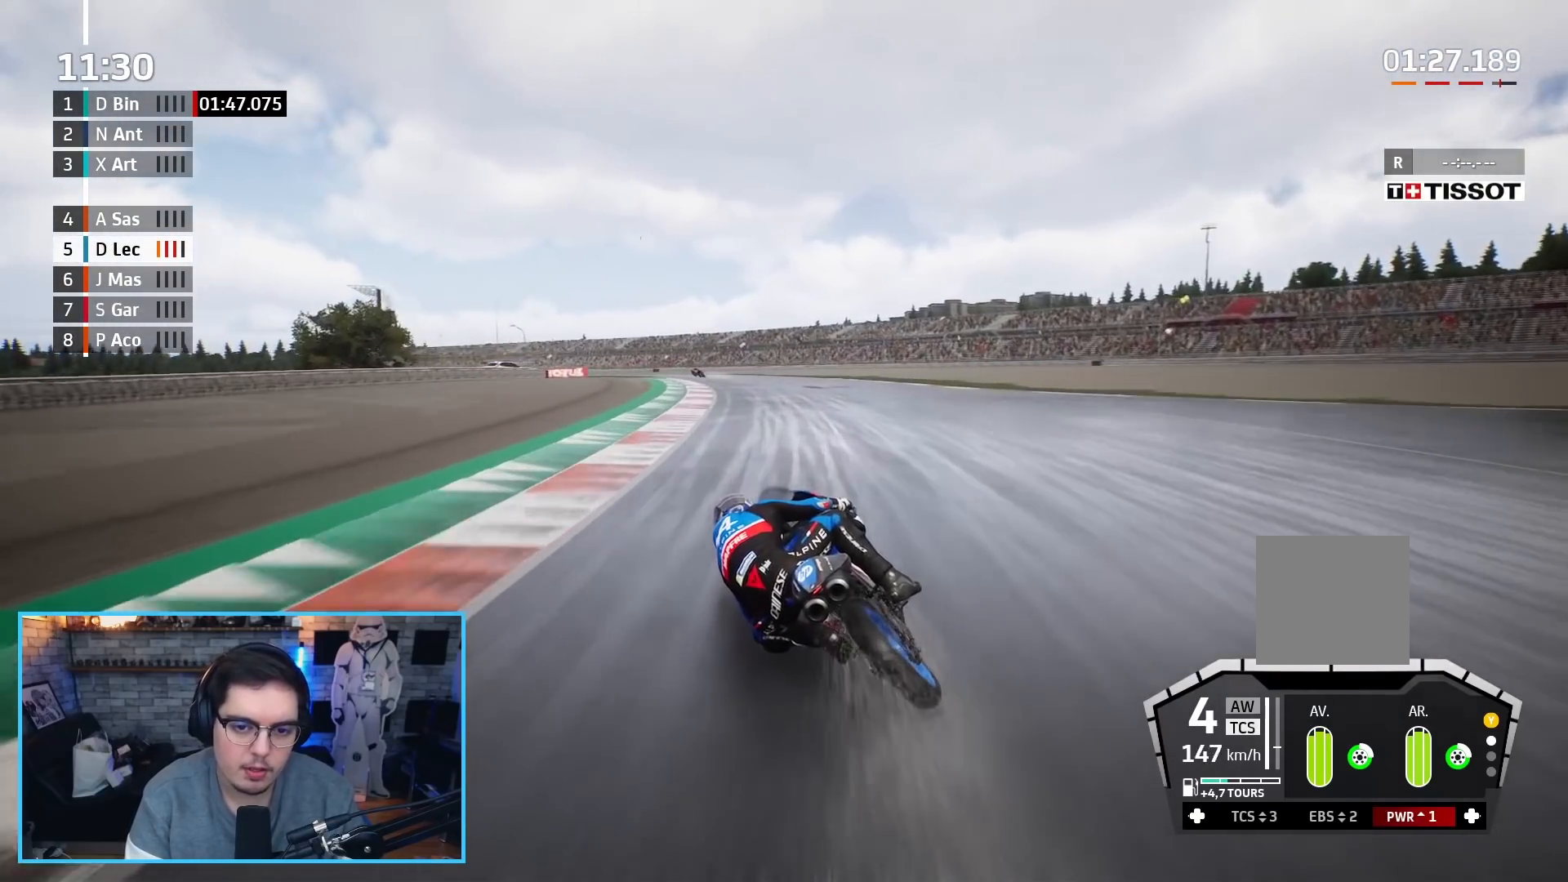
{"buttons": ["R2"], "left_stick": "up-left", "right_stick": "center", "events": []}
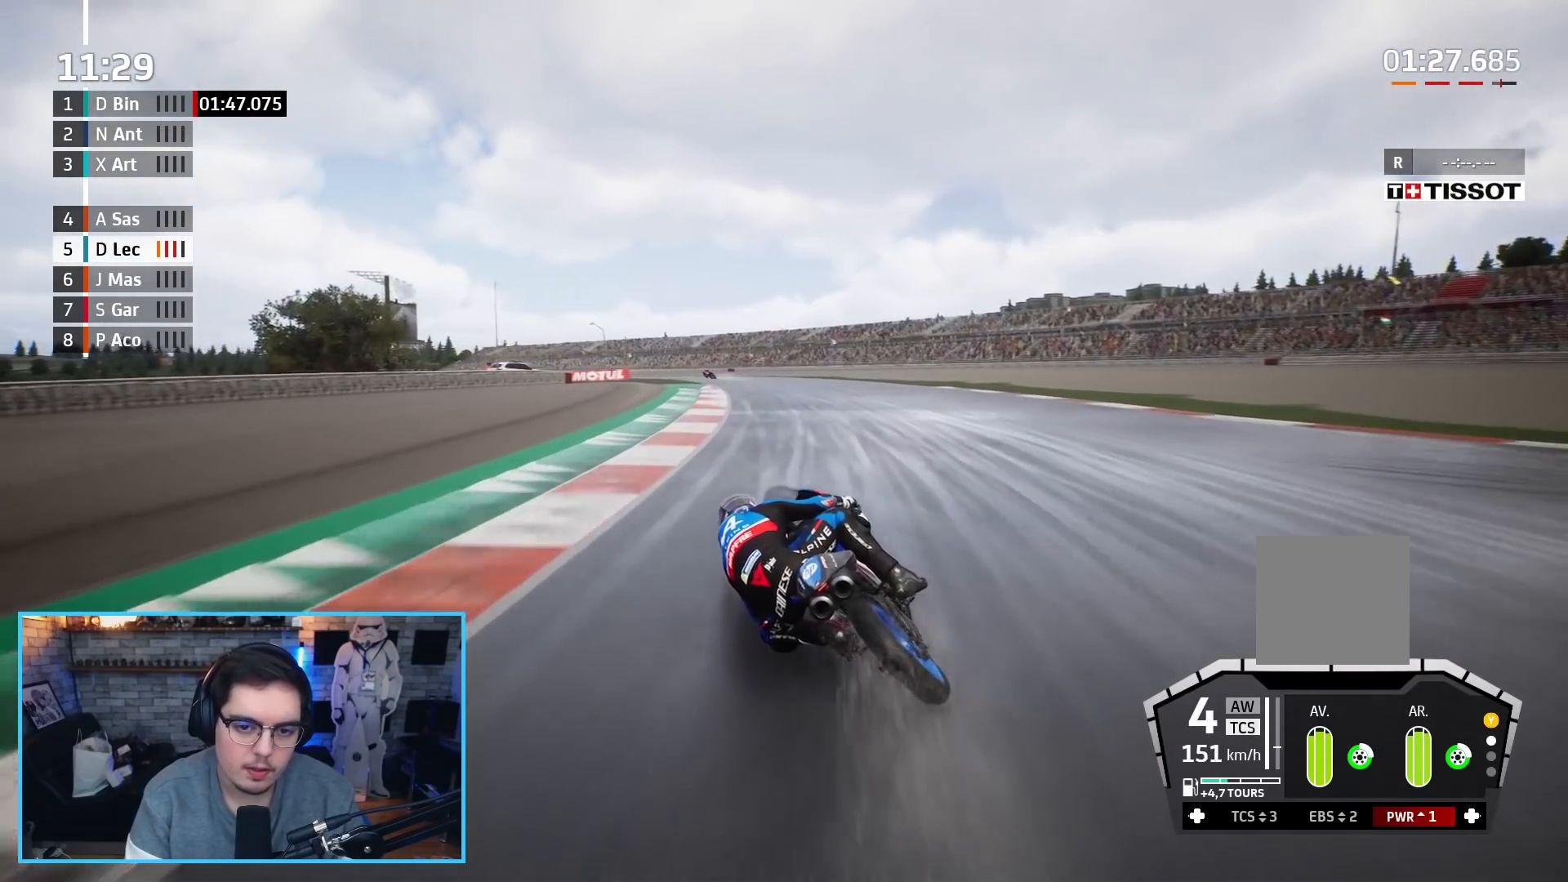
{"buttons": ["R2"], "left_stick": "up-left", "right_stick": "center", "events": []}
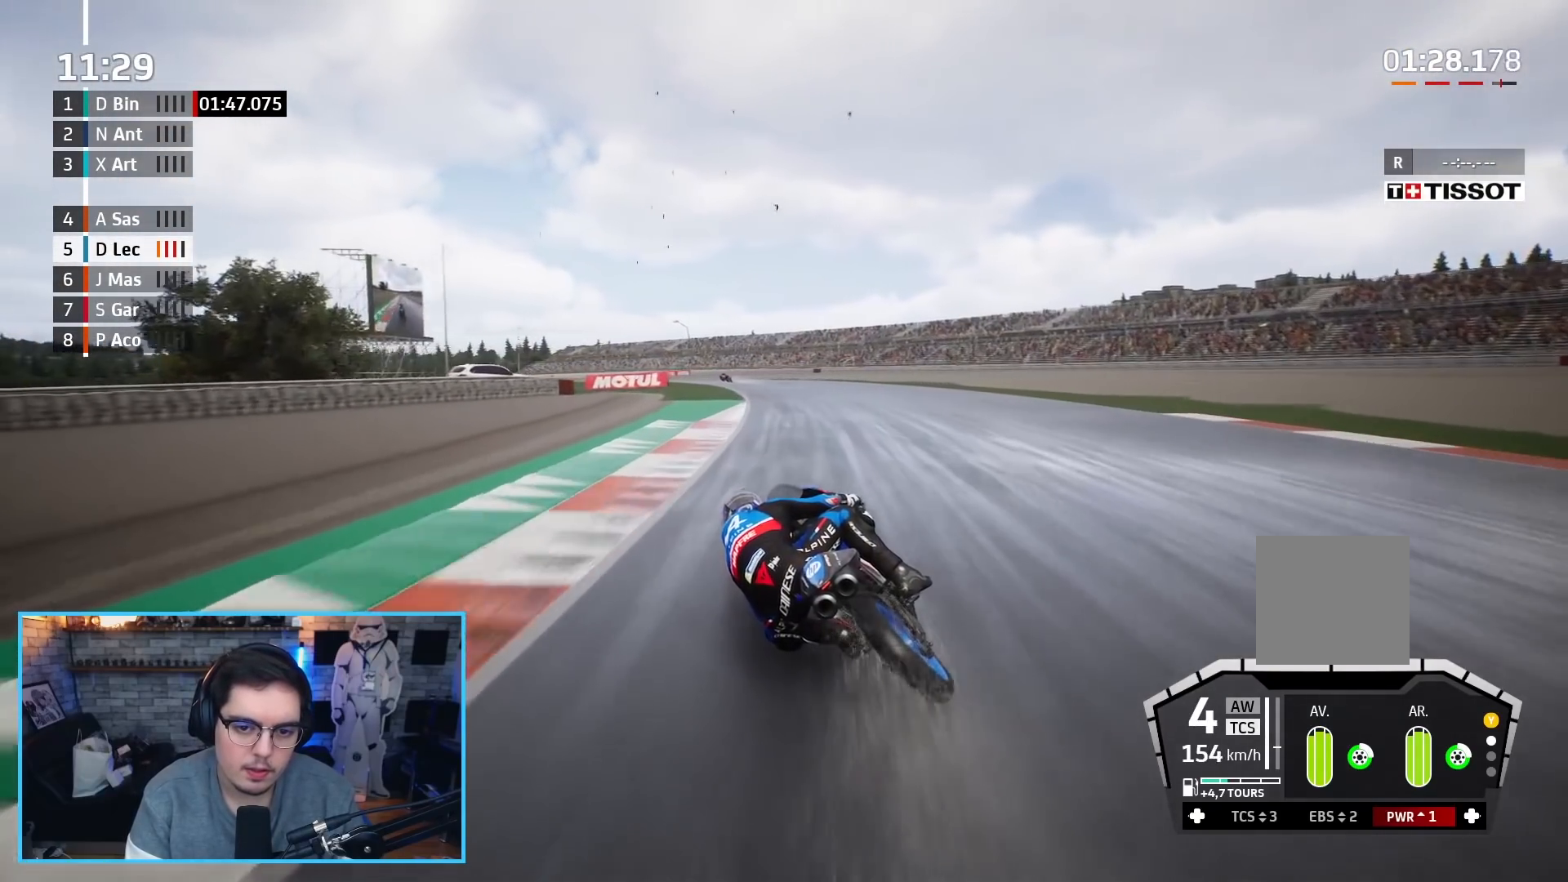
{"buttons": ["R2"], "left_stick": "up-left", "right_stick": "center", "events": []}
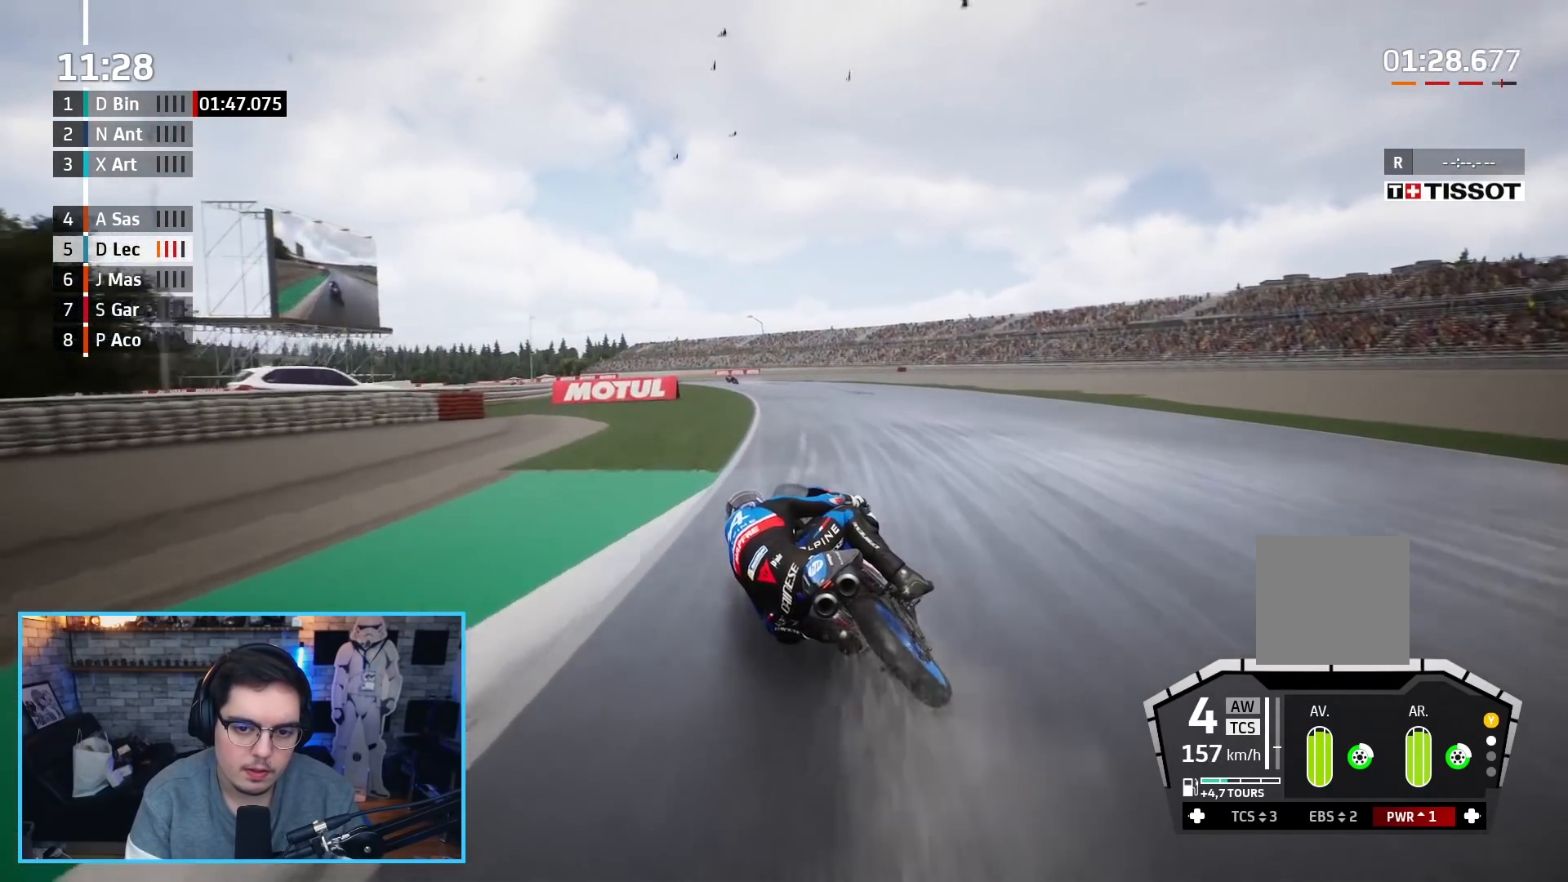
{"buttons": ["R2"], "left_stick": "up-left", "right_stick": "center", "events": []}
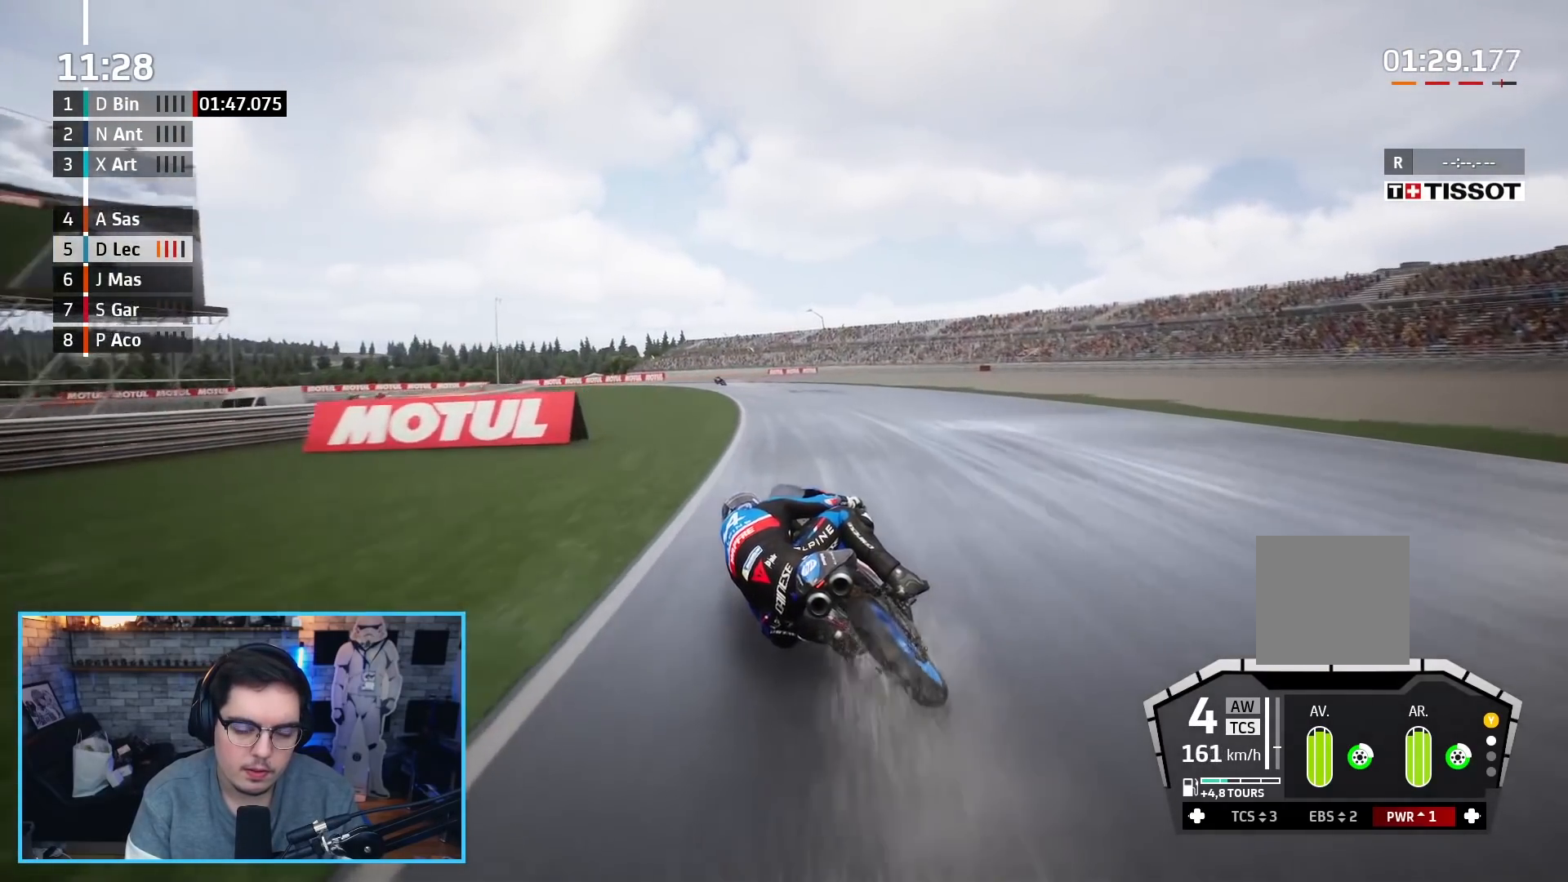
{"buttons": ["R2"], "left_stick": "up-left", "right_stick": "center", "events": [[133, "B", "down"], [267, "B", "up"]]}
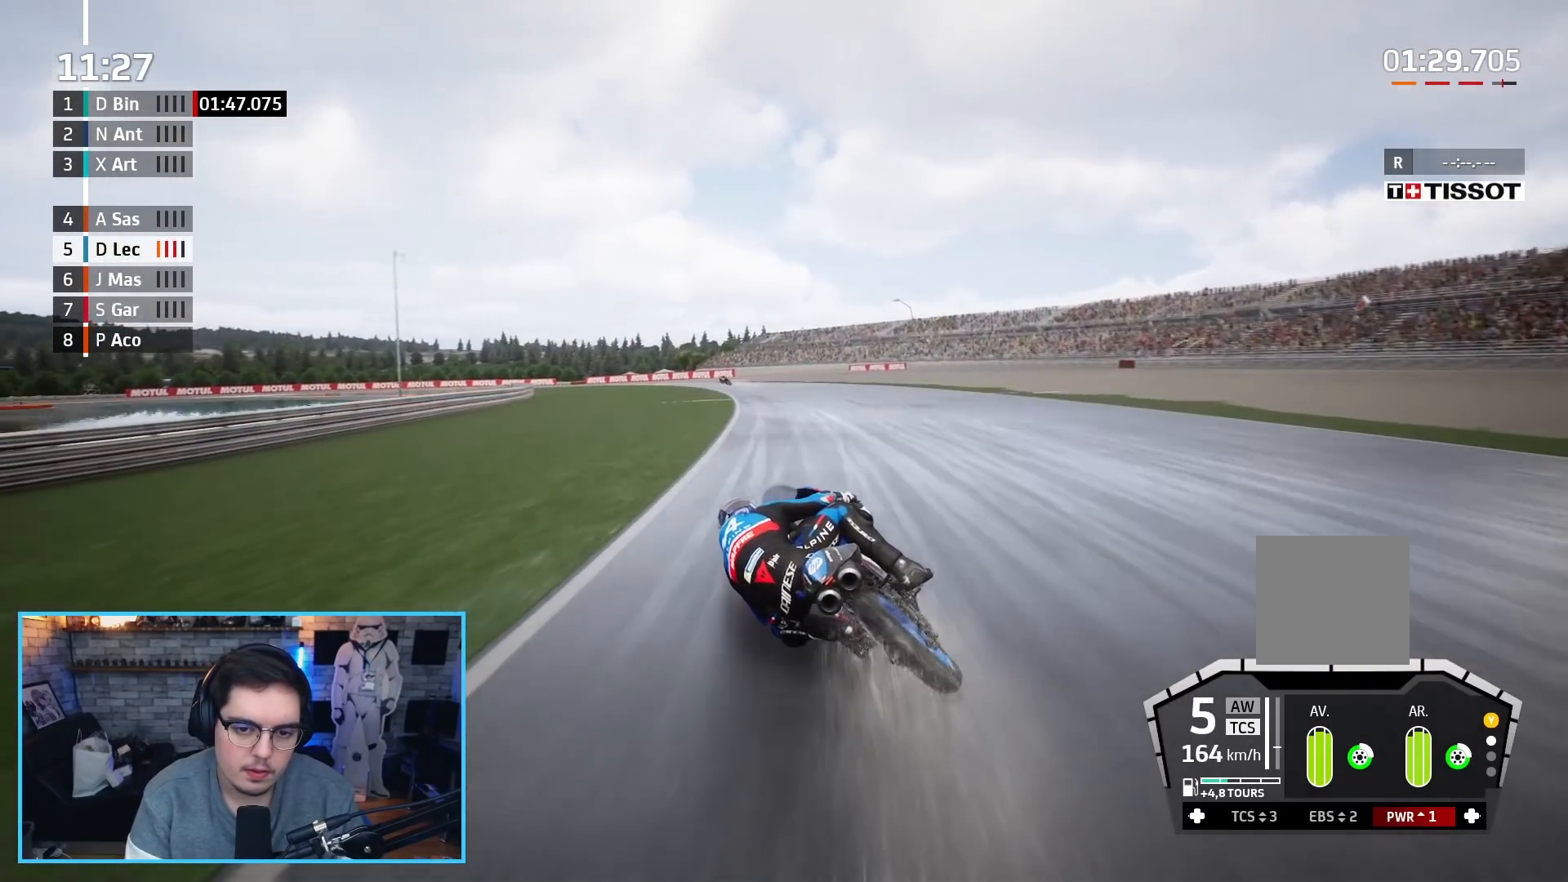
{"buttons": ["R2"], "left_stick": "up-left", "right_stick": "center", "events": []}
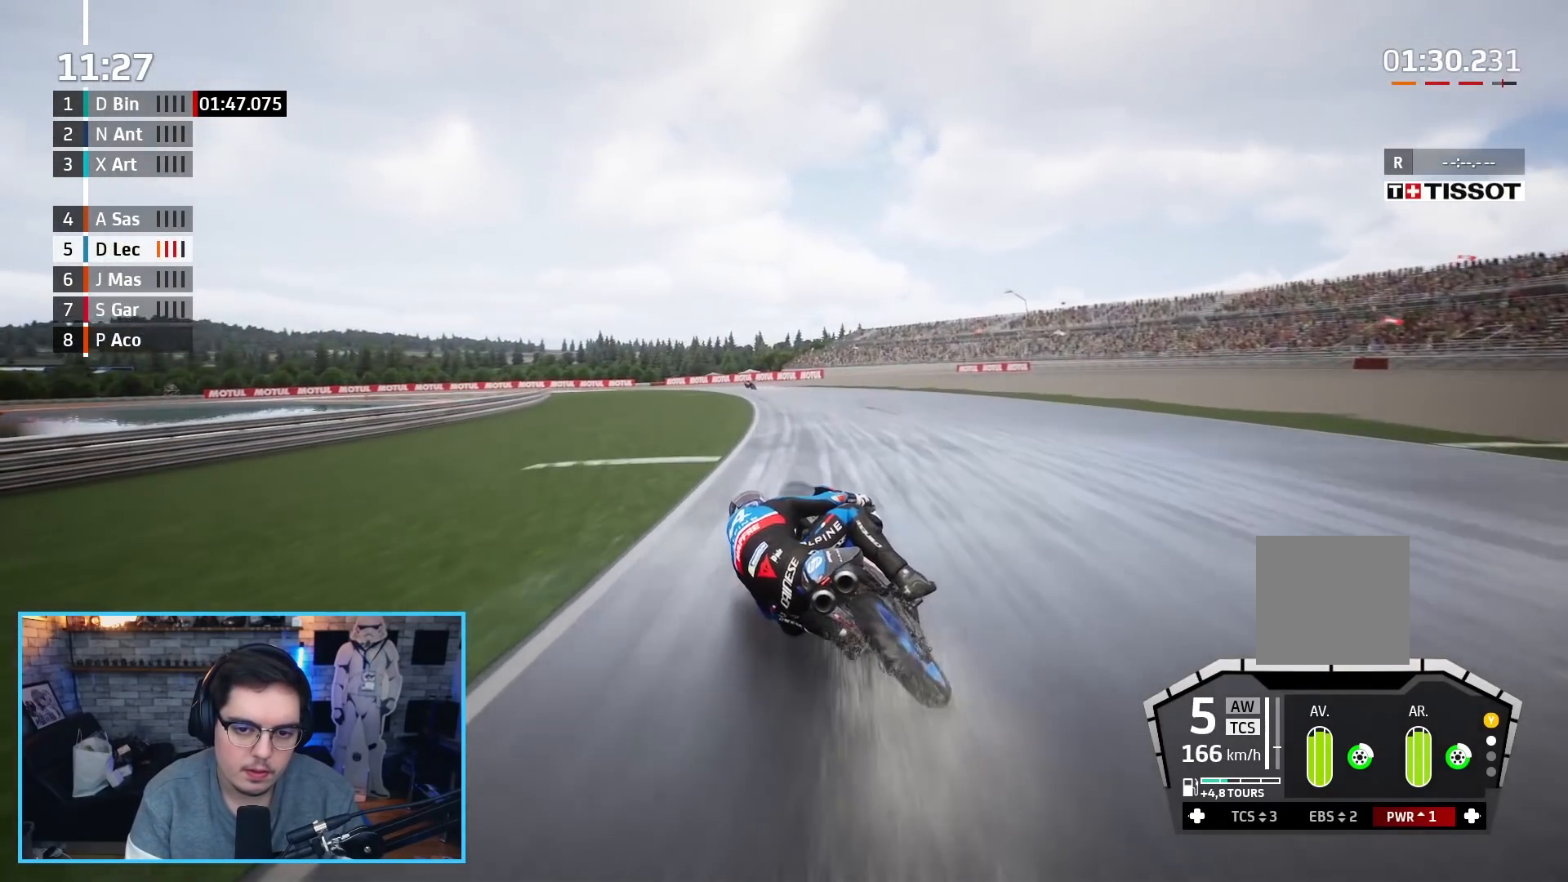
{"buttons": ["R2"], "left_stick": "up-left", "right_stick": "center", "events": []}
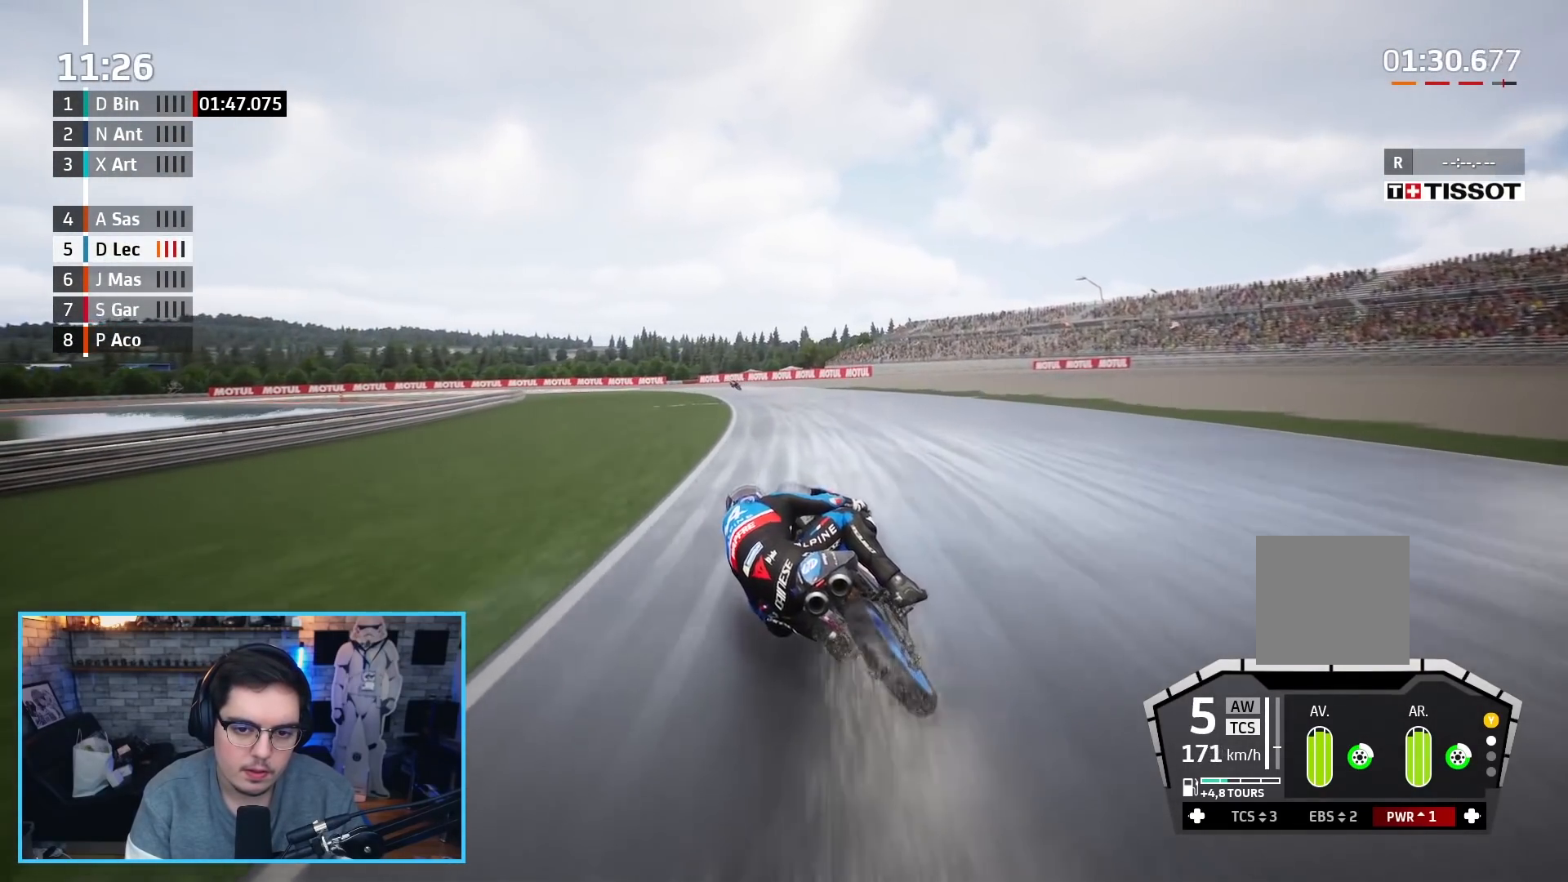
{"buttons": ["R2"], "left_stick": "up-left", "right_stick": "center", "events": []}
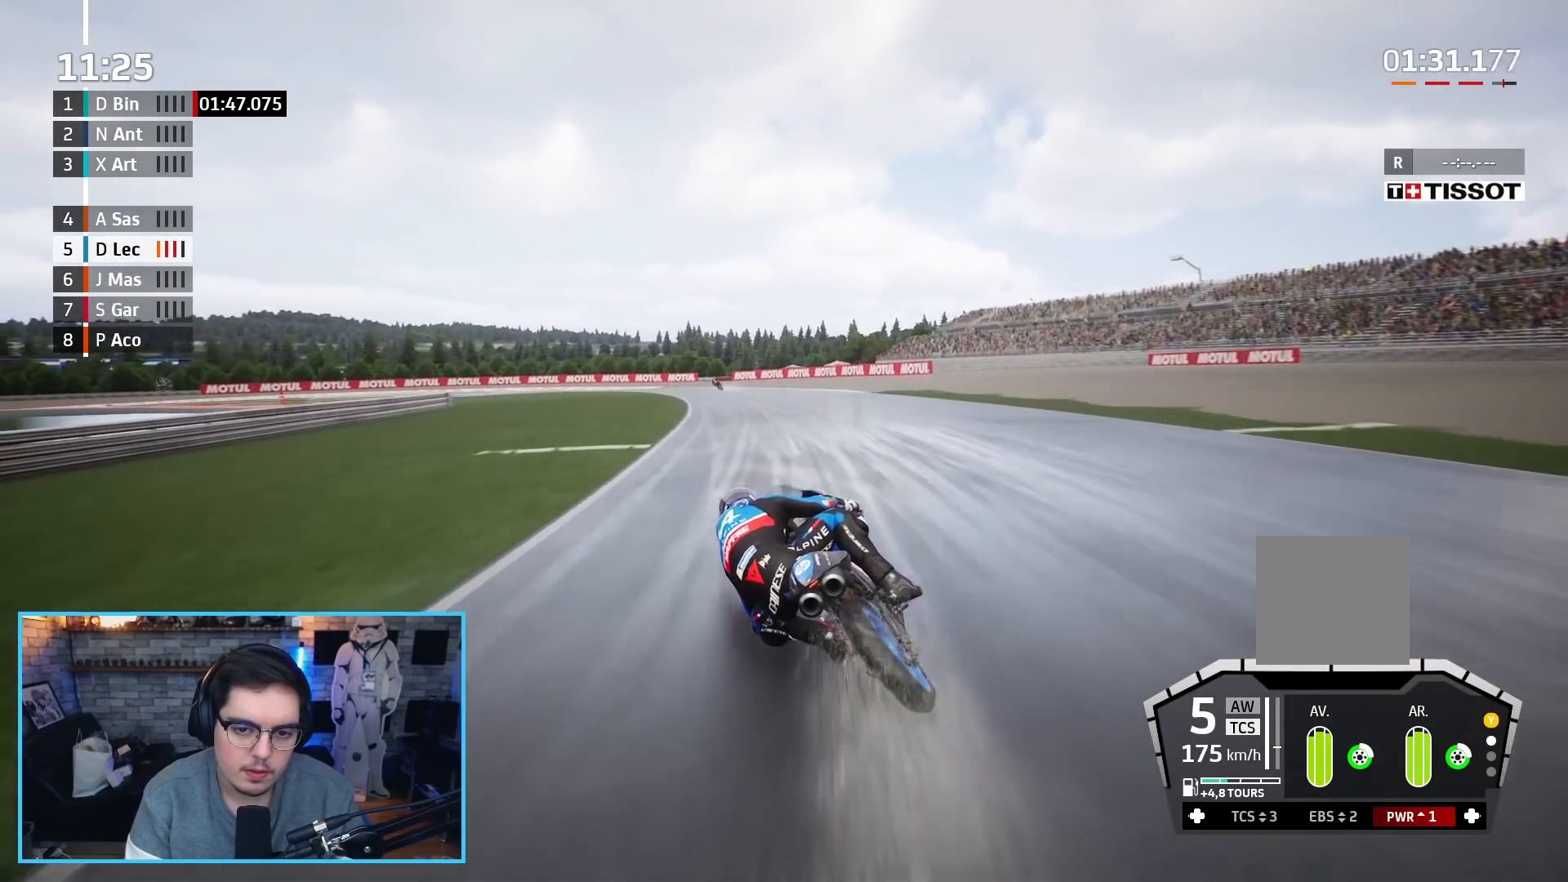
{"buttons": ["R2"], "left_stick": "up-left", "right_stick": "center", "events": []}
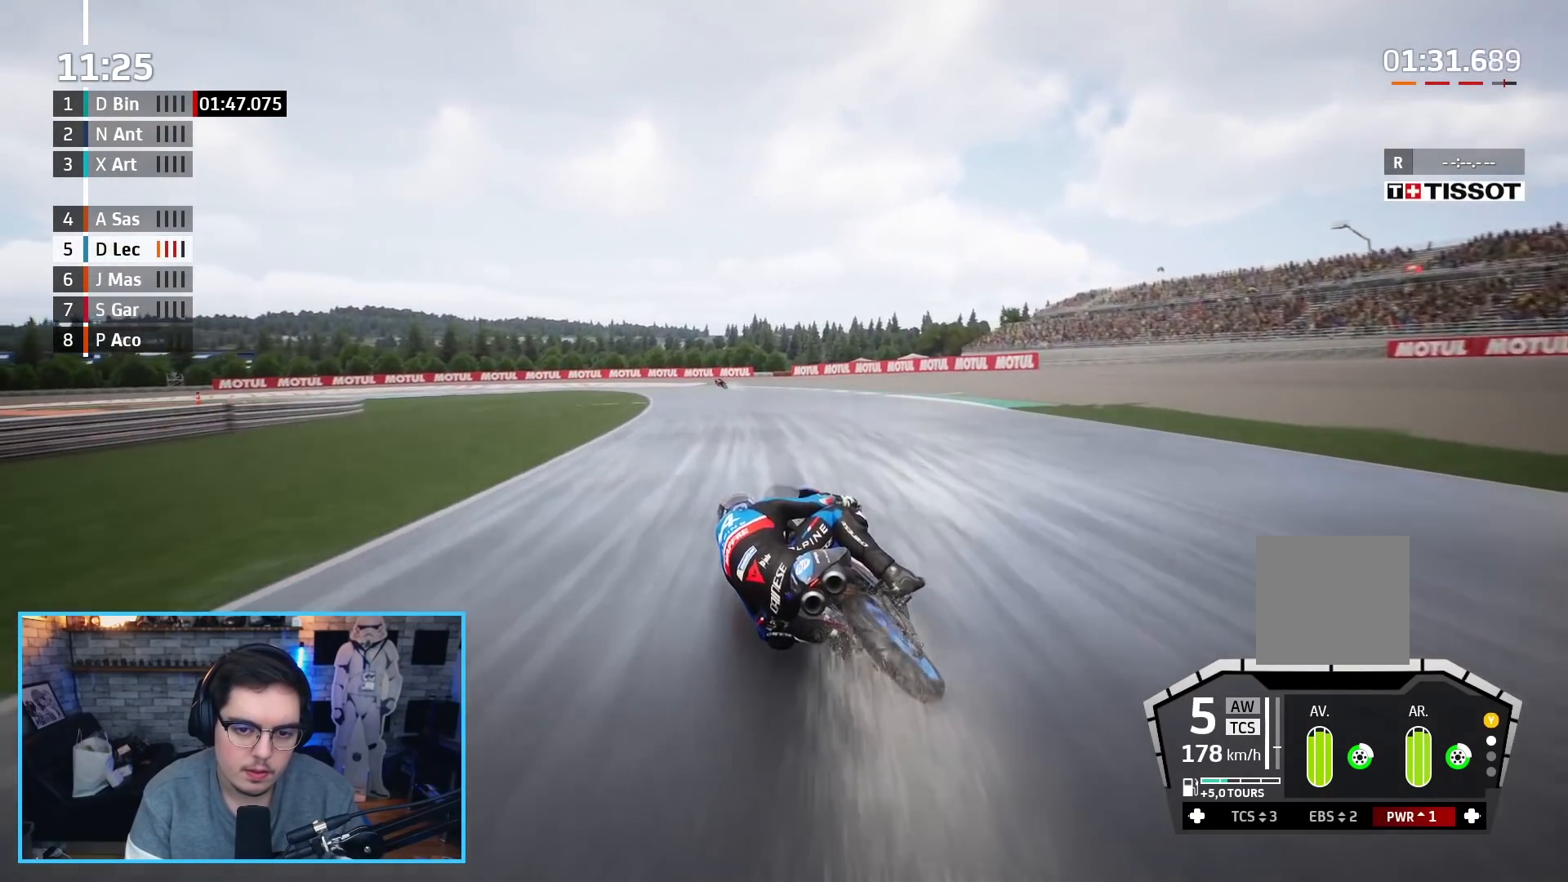
{"buttons": ["L2", "R2"], "left_stick": "up-left", "right_stick": "center", "events": [[483, "L2", "down"]]}
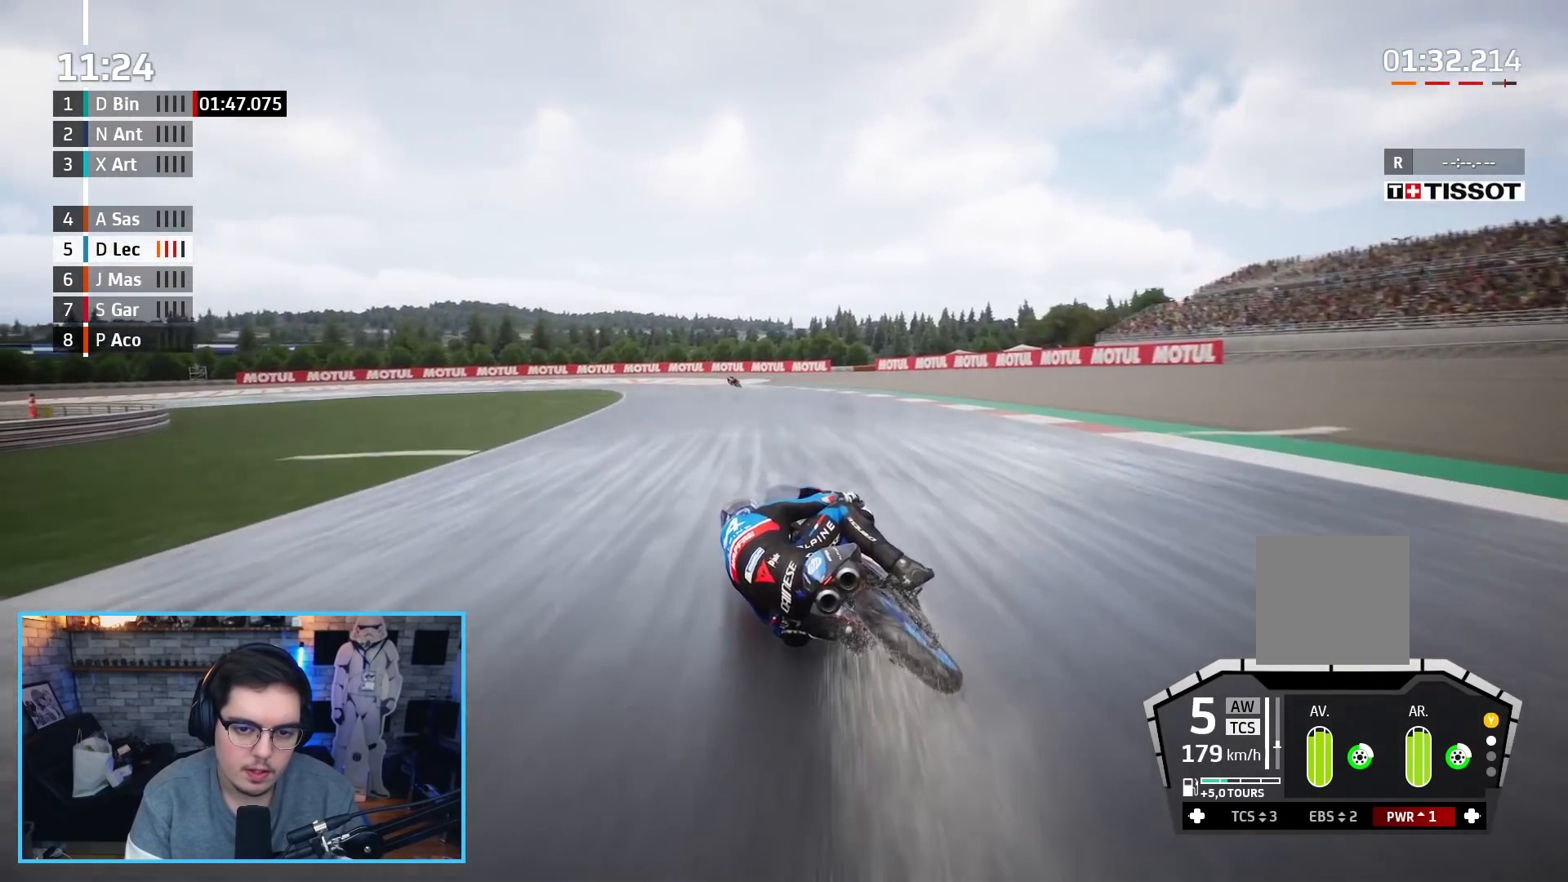
{"buttons": ["L2"], "left_stick": "up-left", "right_stick": "center", "events": [[33, "A", "down"], [33, "X", "down"], [100, "R2", "up"], [133, "X", "up"], [167, "A", "up"], [317, "A", "down"], [333, "X", "down"], [450, "X", "up"], [483, "A", "up"]]}
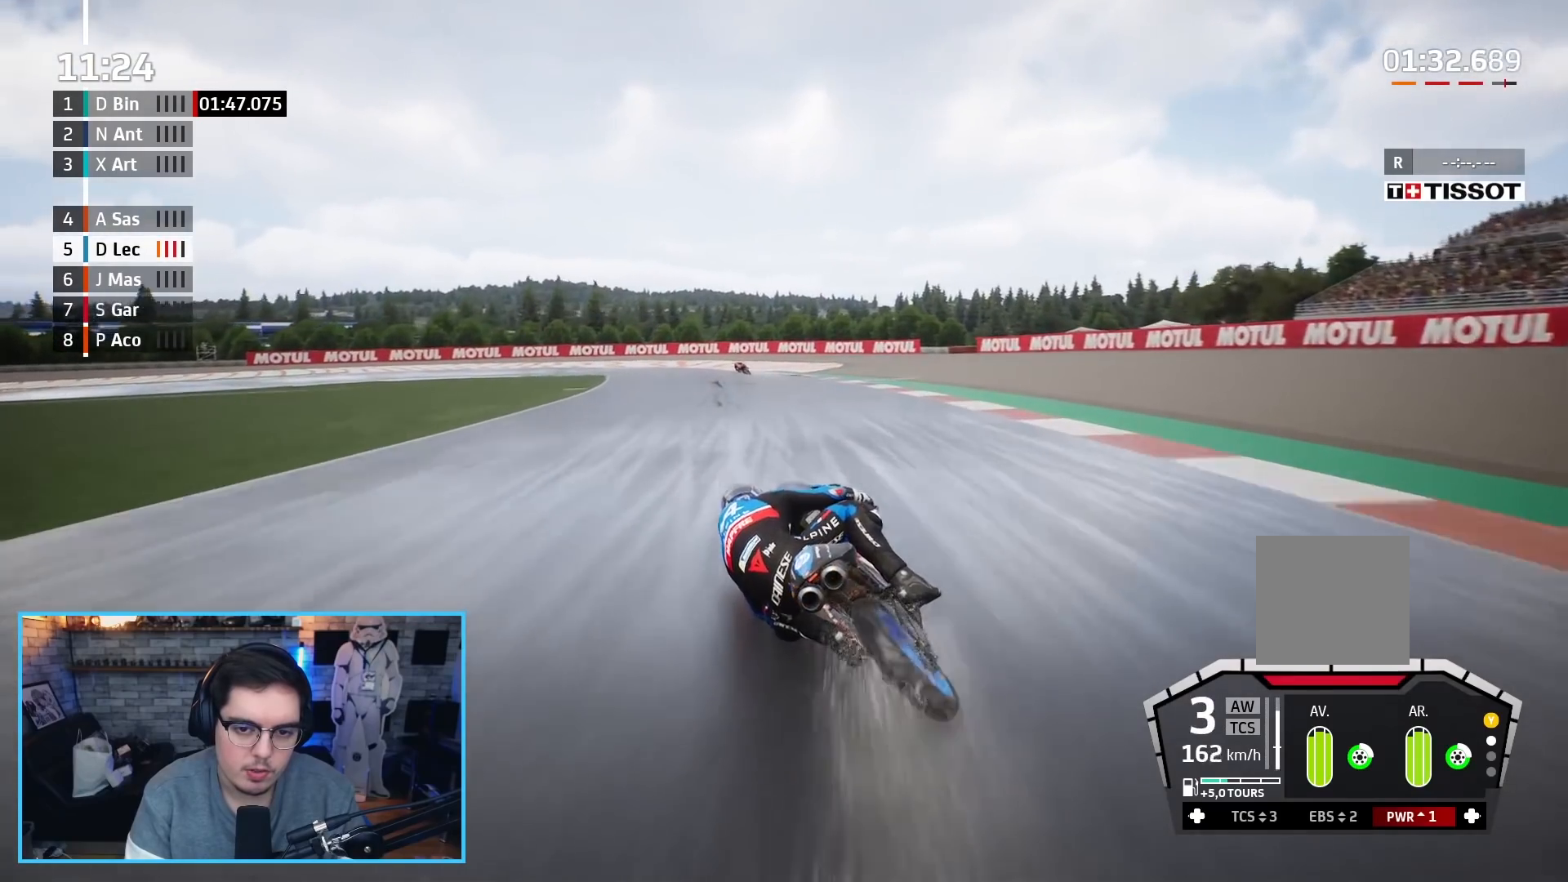
{"buttons": ["A", "X", "L2"], "left_stick": "up-left", "right_stick": "center", "events": [[233, "A", "down"], [383, "A", "up"], [450, "A", "down"], [483, "X", "down"]]}
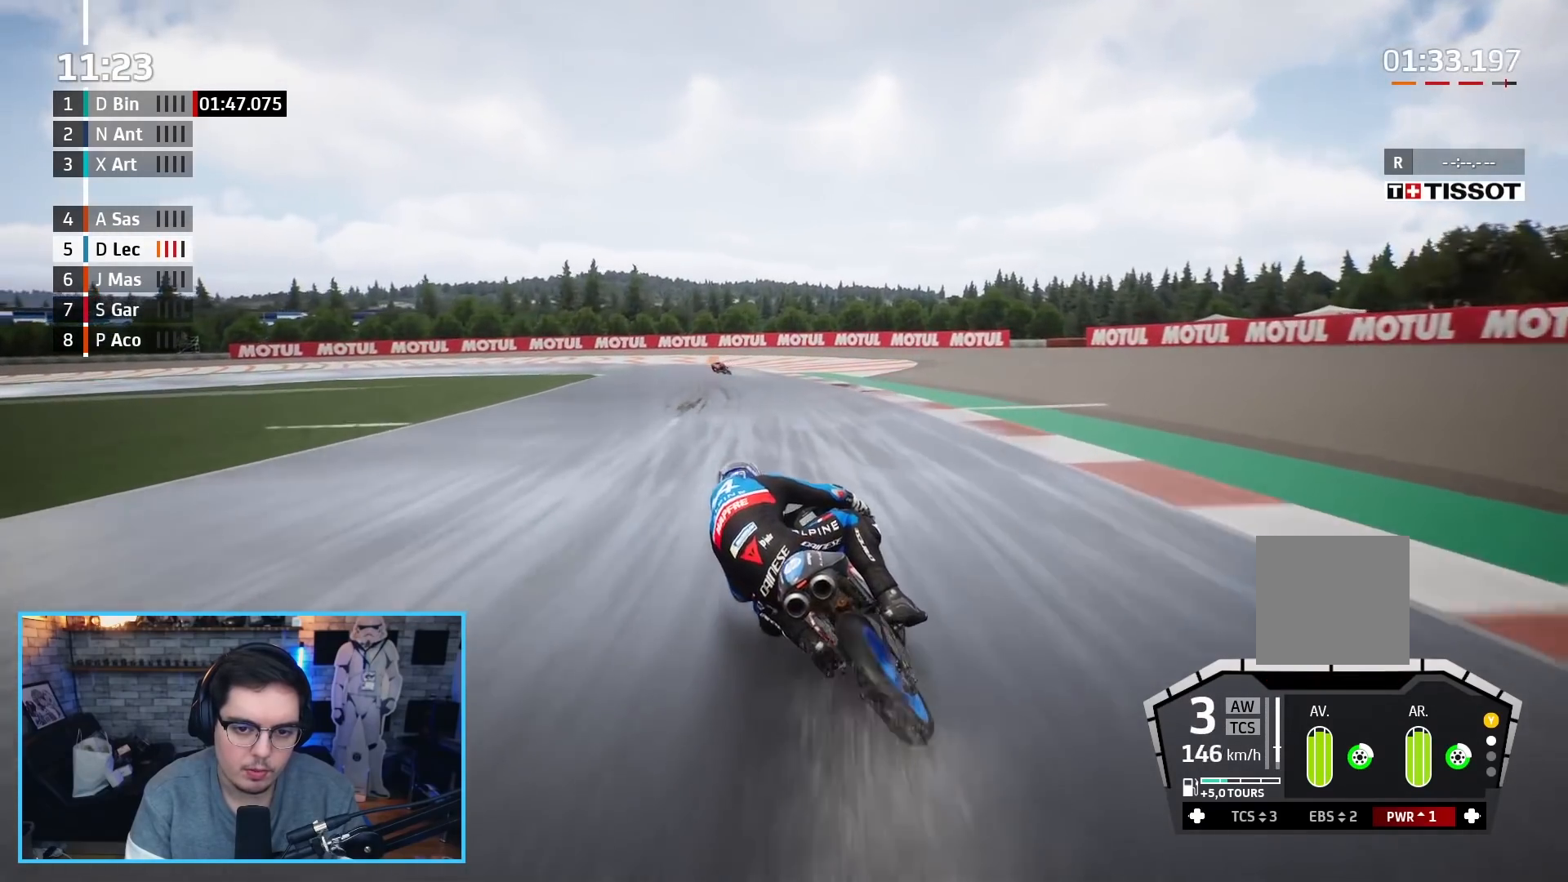
{"buttons": ["A", "L2"], "left_stick": "up-left", "right_stick": "center", "events": [[83, "X", "up"], [100, "A", "up"], [250, "A", "down"], [350, "A", "up"], [433, "A", "down"]]}
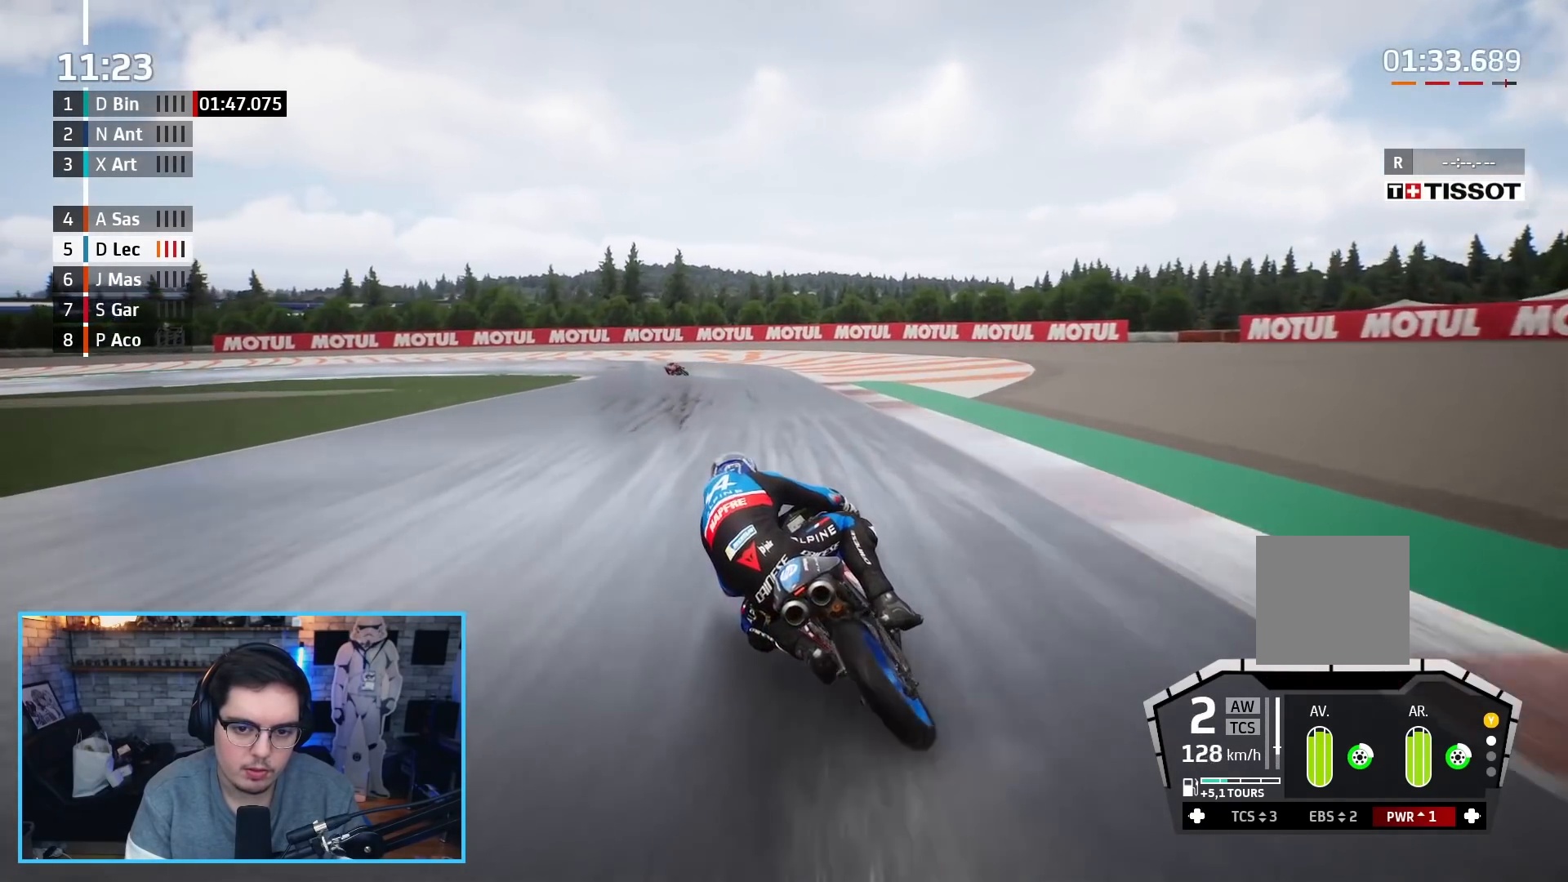
{"buttons": ["L2"], "left_stick": "up-left", "right_stick": "center", "events": [[33, "A", "up"], [117, "A", "down"], [217, "A", "up"], [317, "A", "down"], [417, "A", "up"]]}
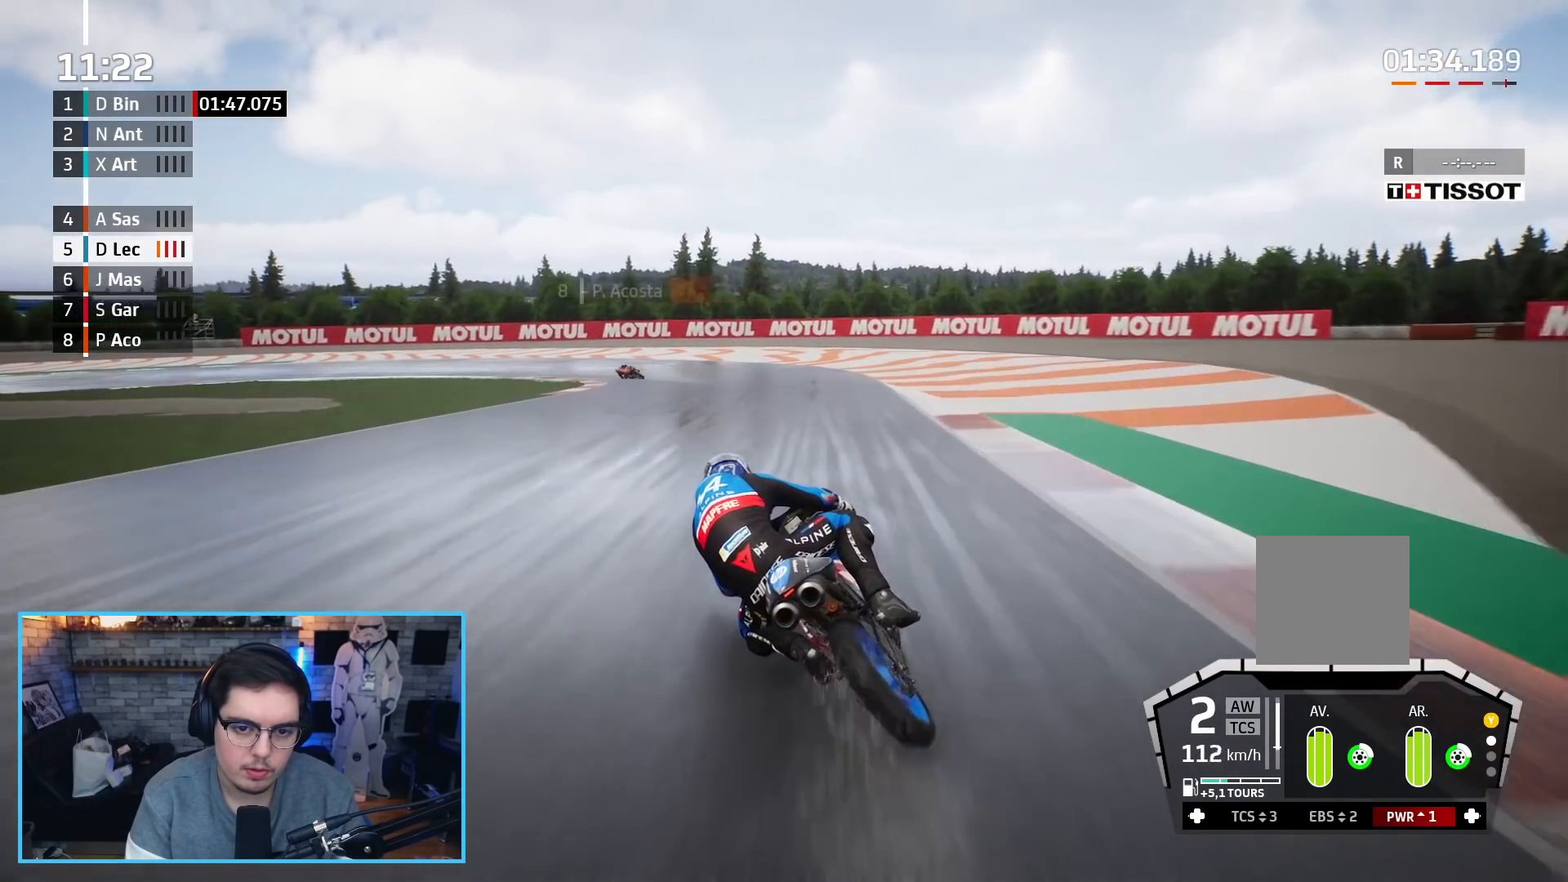
{"buttons": ["L2"], "left_stick": "up-left", "right_stick": "center", "events": [[17, "A", "down"], [117, "A", "up"], [200, "A", "down"], [333, "A", "up"]]}
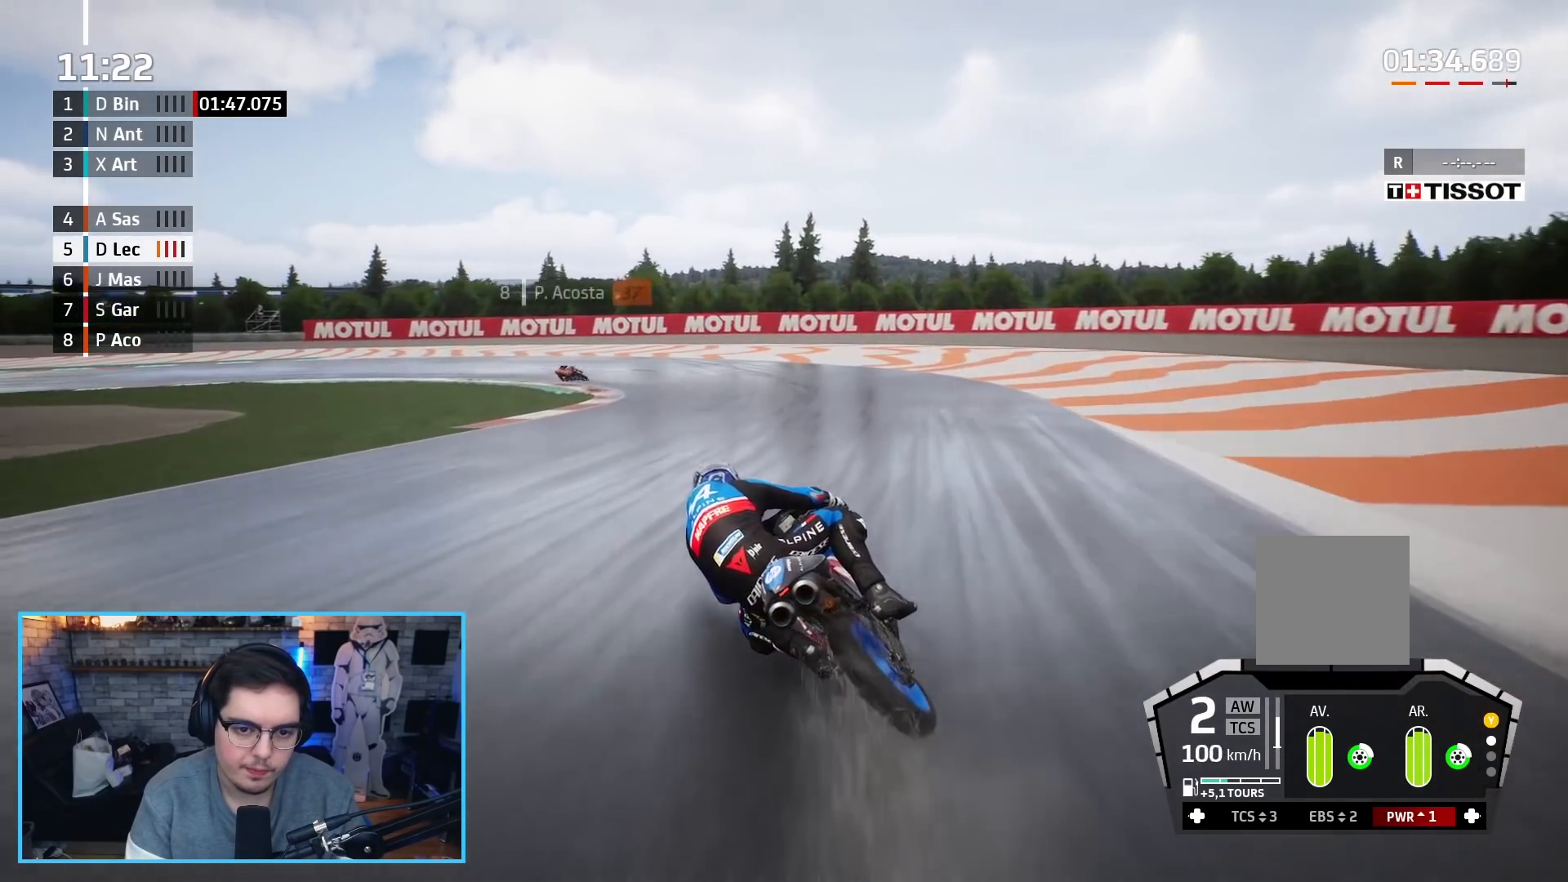
{"buttons": ["A", "L2"], "left_stick": "up-left", "right_stick": "center", "events": [[83, "A", "down"], [217, "A", "up"], [267, "A", "down"], [400, "A", "up"], [467, "A", "down"]]}
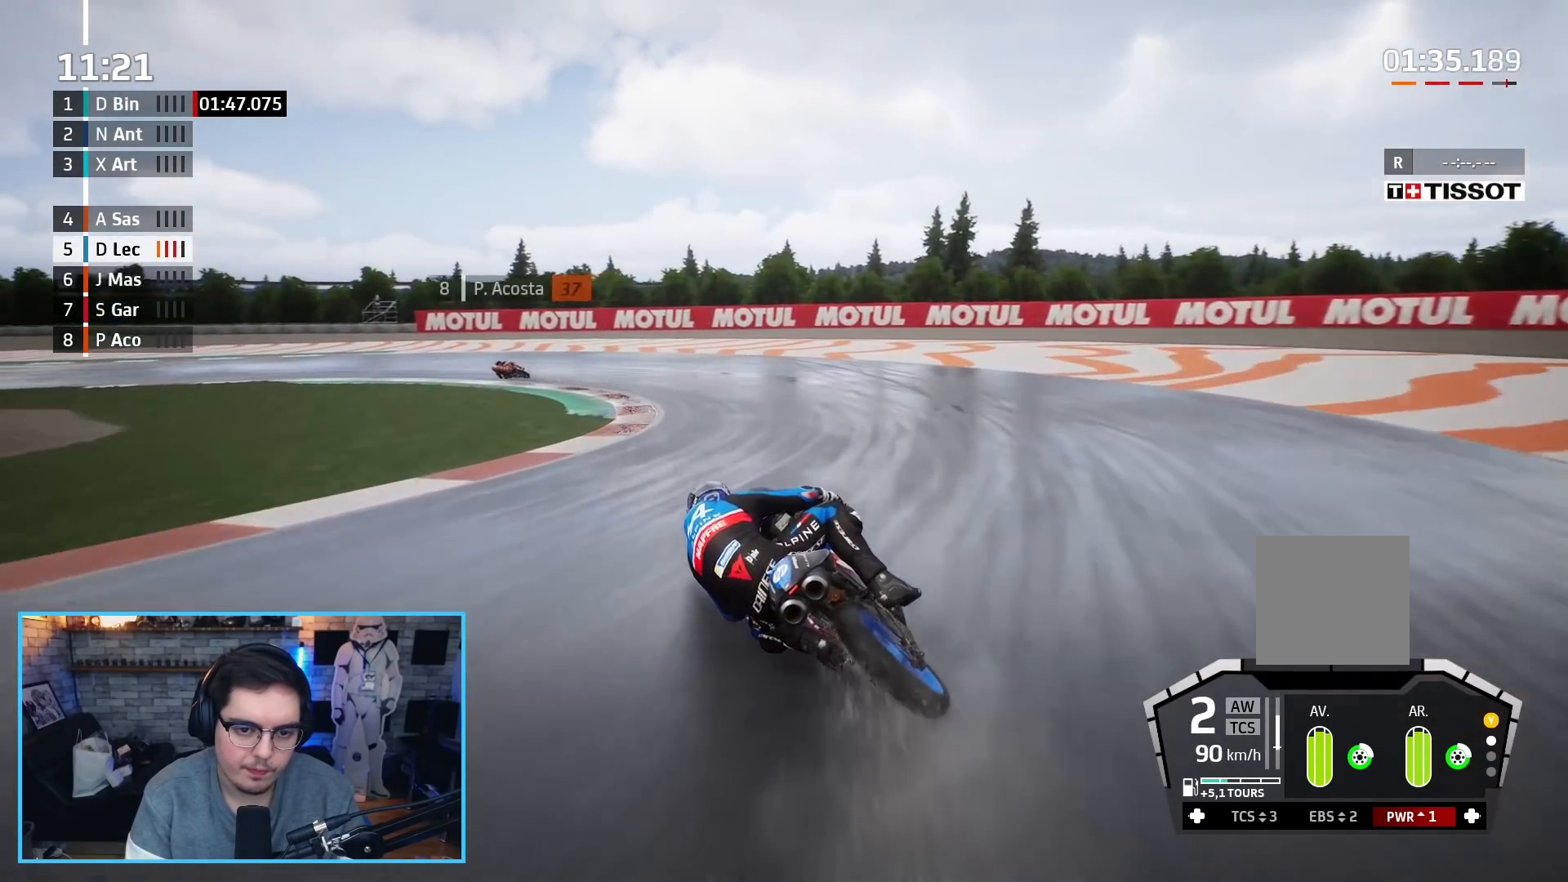
{"buttons": ["L2"], "left_stick": "up-left", "right_stick": "center", "events": [[83, "A", "up"], [133, "A", "down"], [233, "A", "up"], [333, "A", "down"], [417, "A", "up"]]}
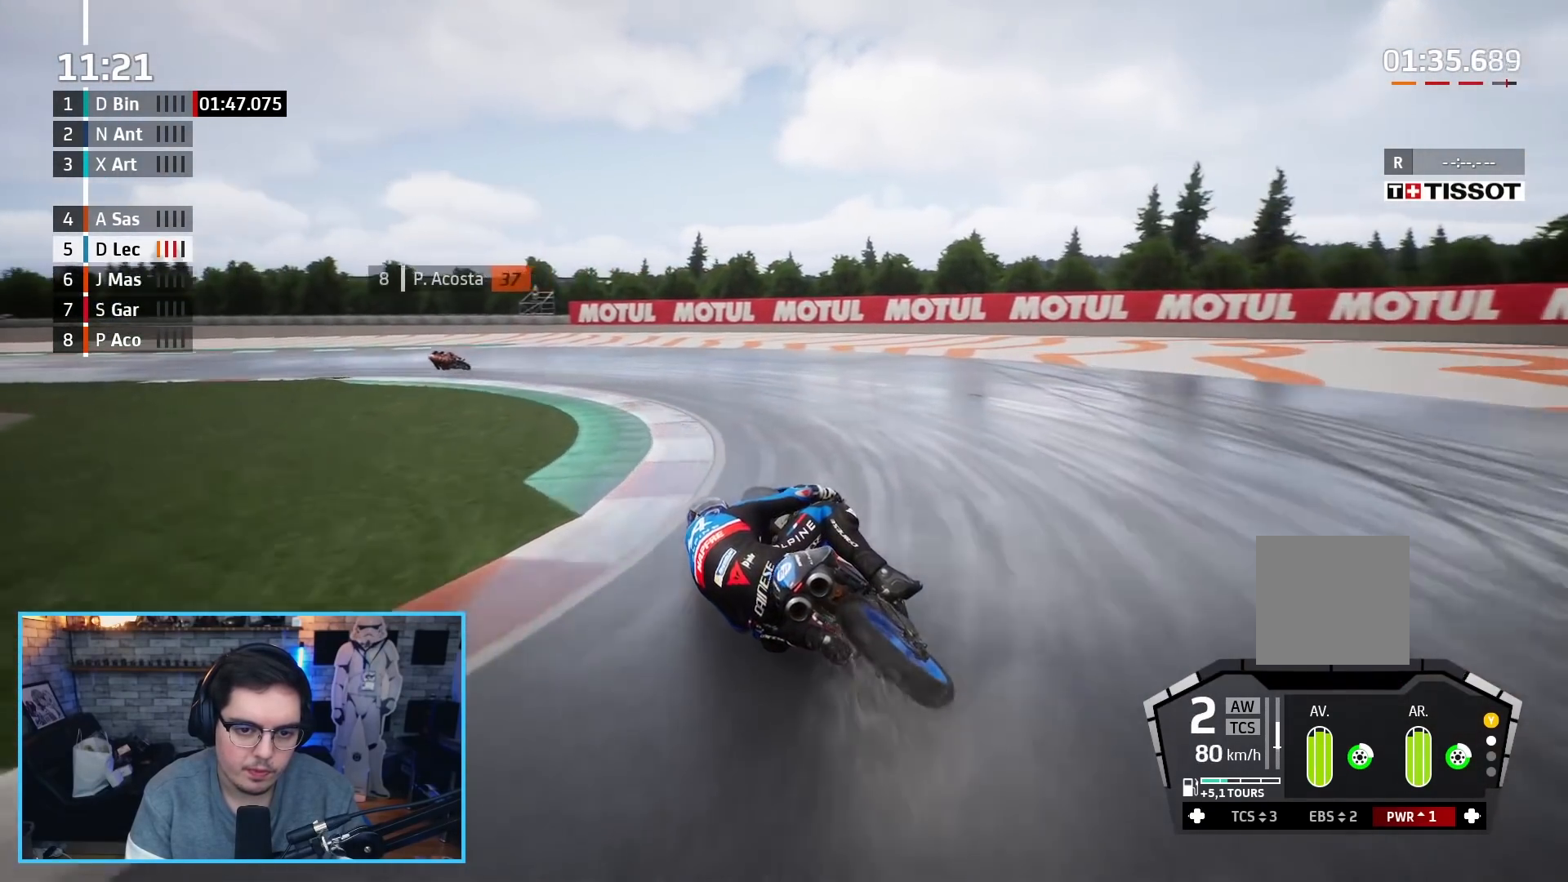
{"buttons": [], "left_stick": "up-left", "right_stick": "center", "events": [[117, "L2", "up"]]}
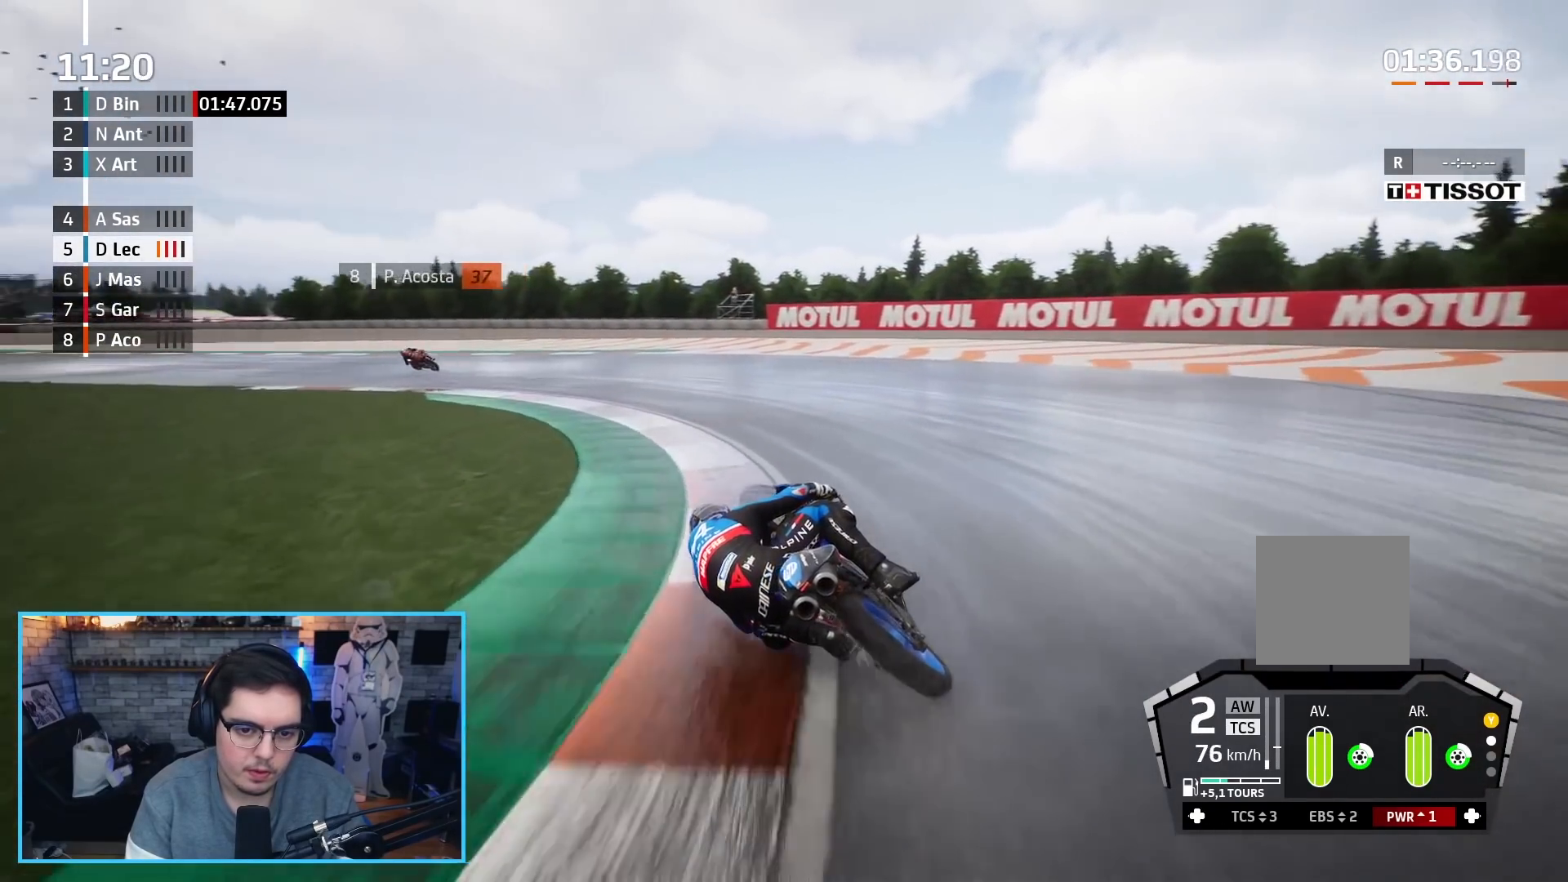
{"buttons": ["R2"], "left_stick": "up-left", "right_stick": "center", "events": [[67, "R2", "down"]]}
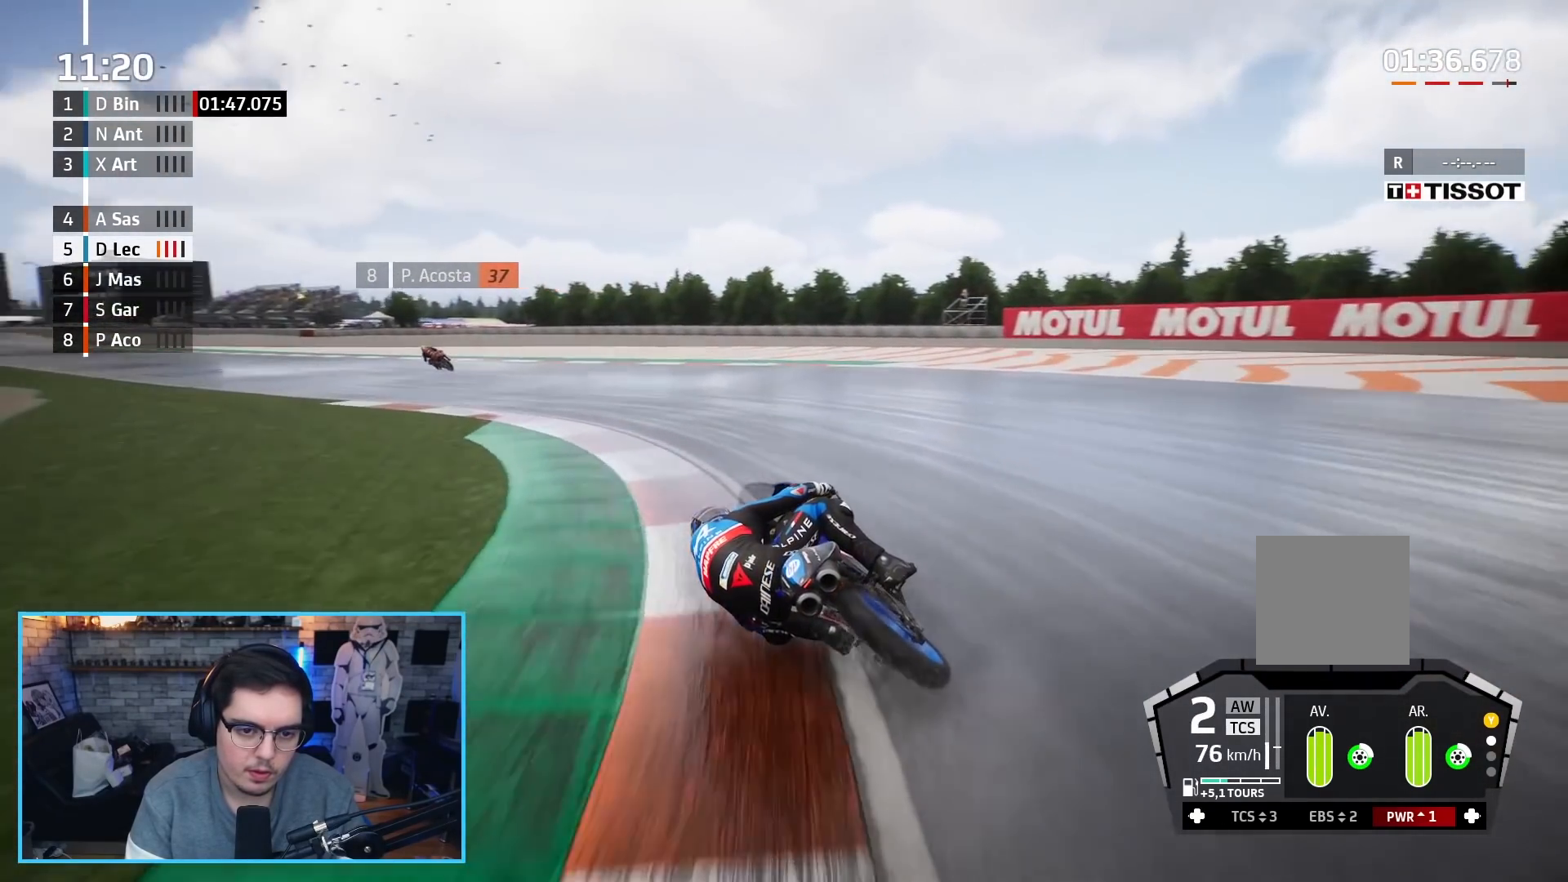
{"buttons": ["R2"], "left_stick": "up-left", "right_stick": "center", "events": []}
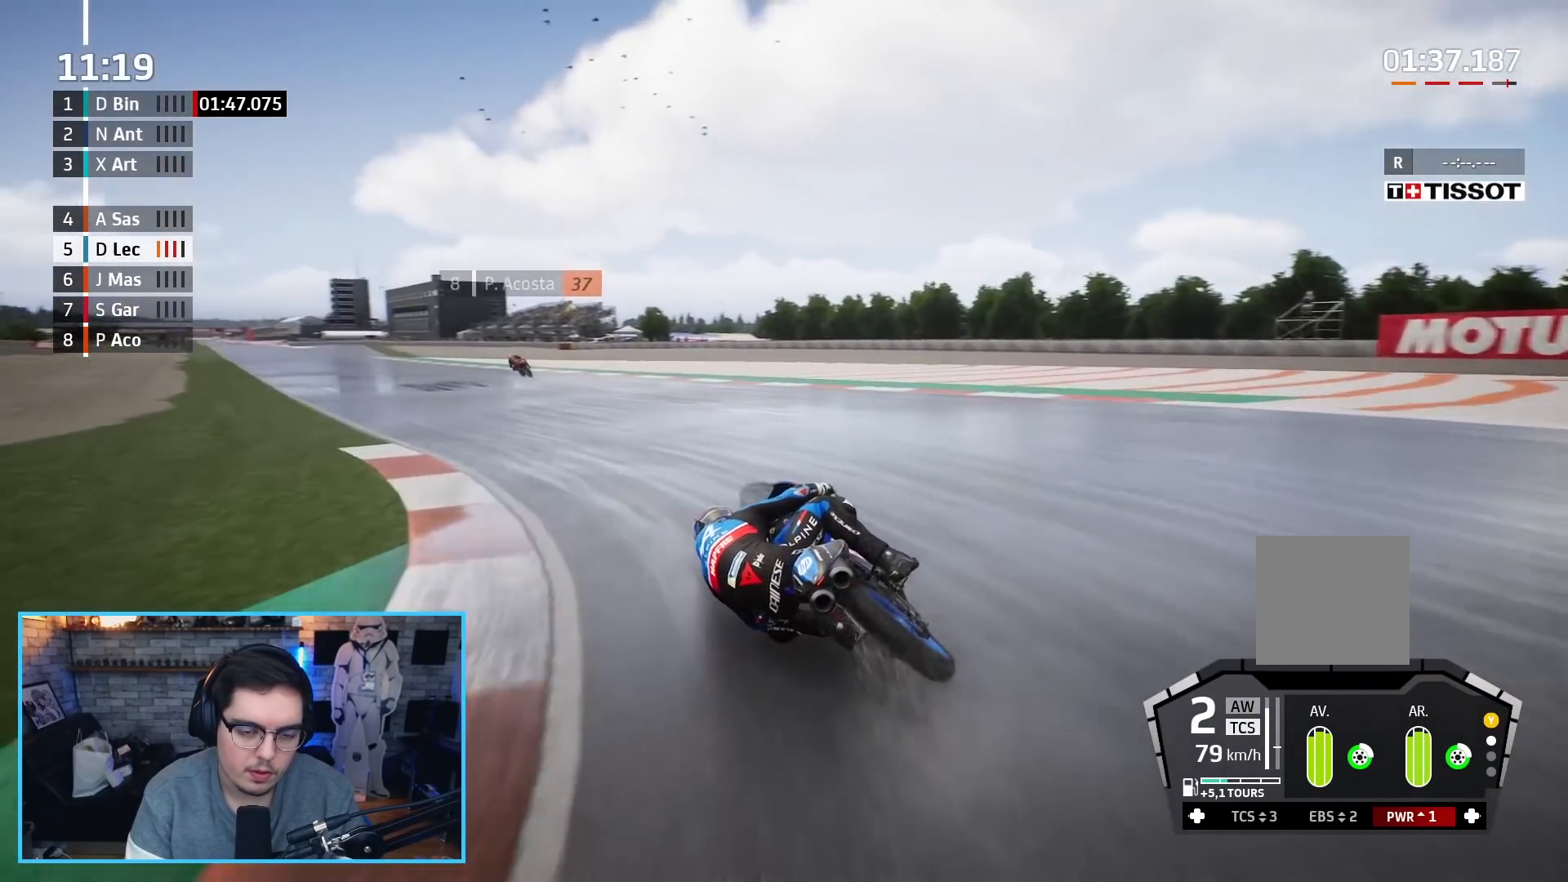
{"buttons": ["R2"], "left_stick": "up-left", "right_stick": "center", "events": []}
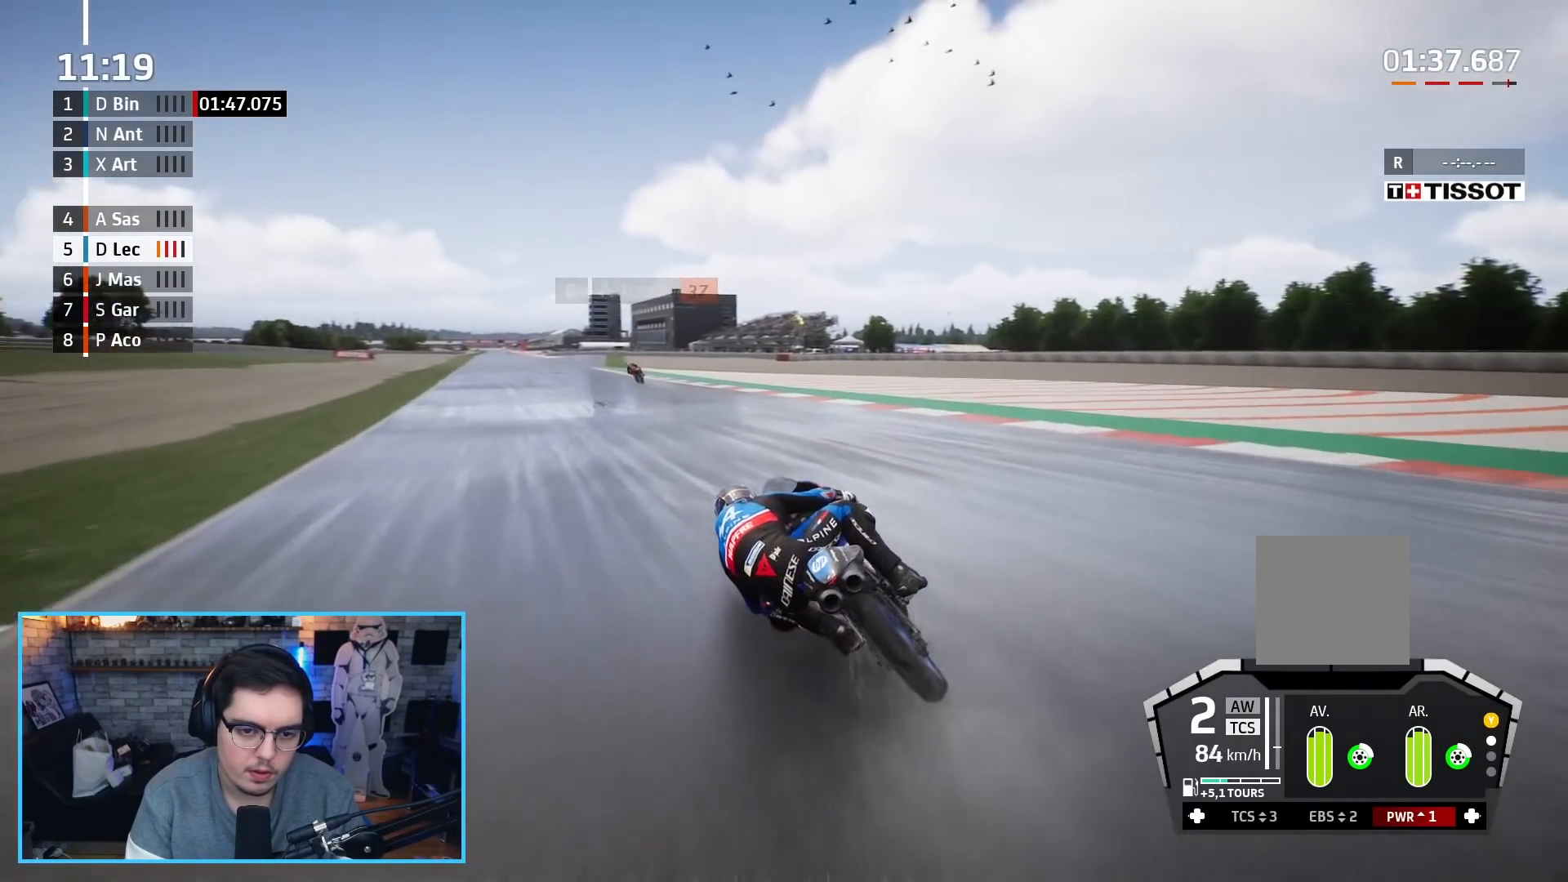
{"buttons": ["R2"], "left_stick": "up-left", "right_stick": "center", "events": []}
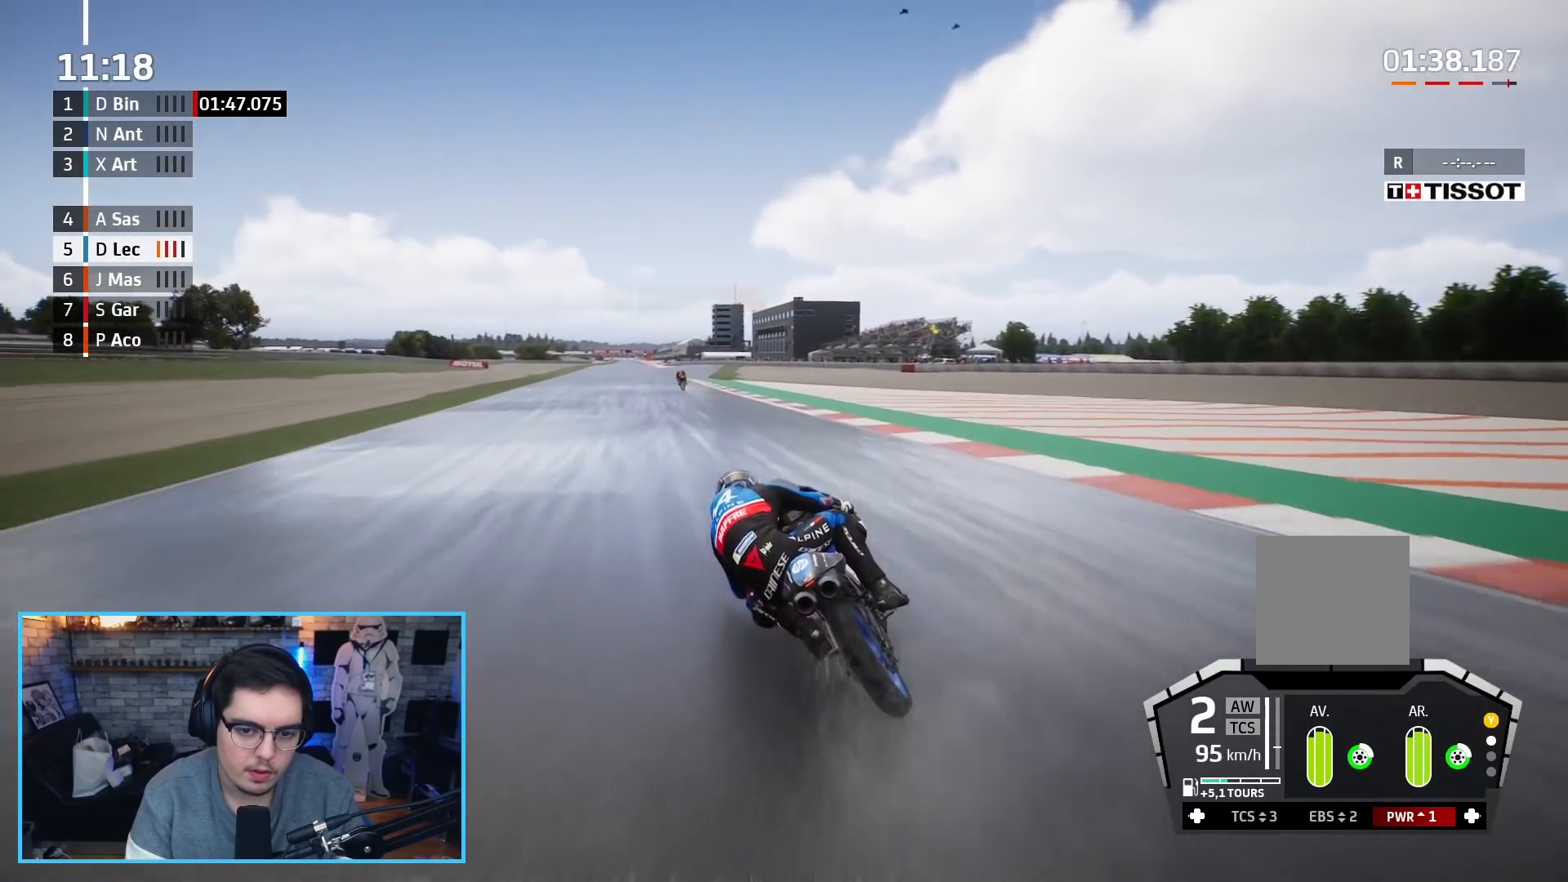
{"buttons": ["R2"], "left_stick": "up", "right_stick": "center", "events": [[317, "left_stick", "up"]]}